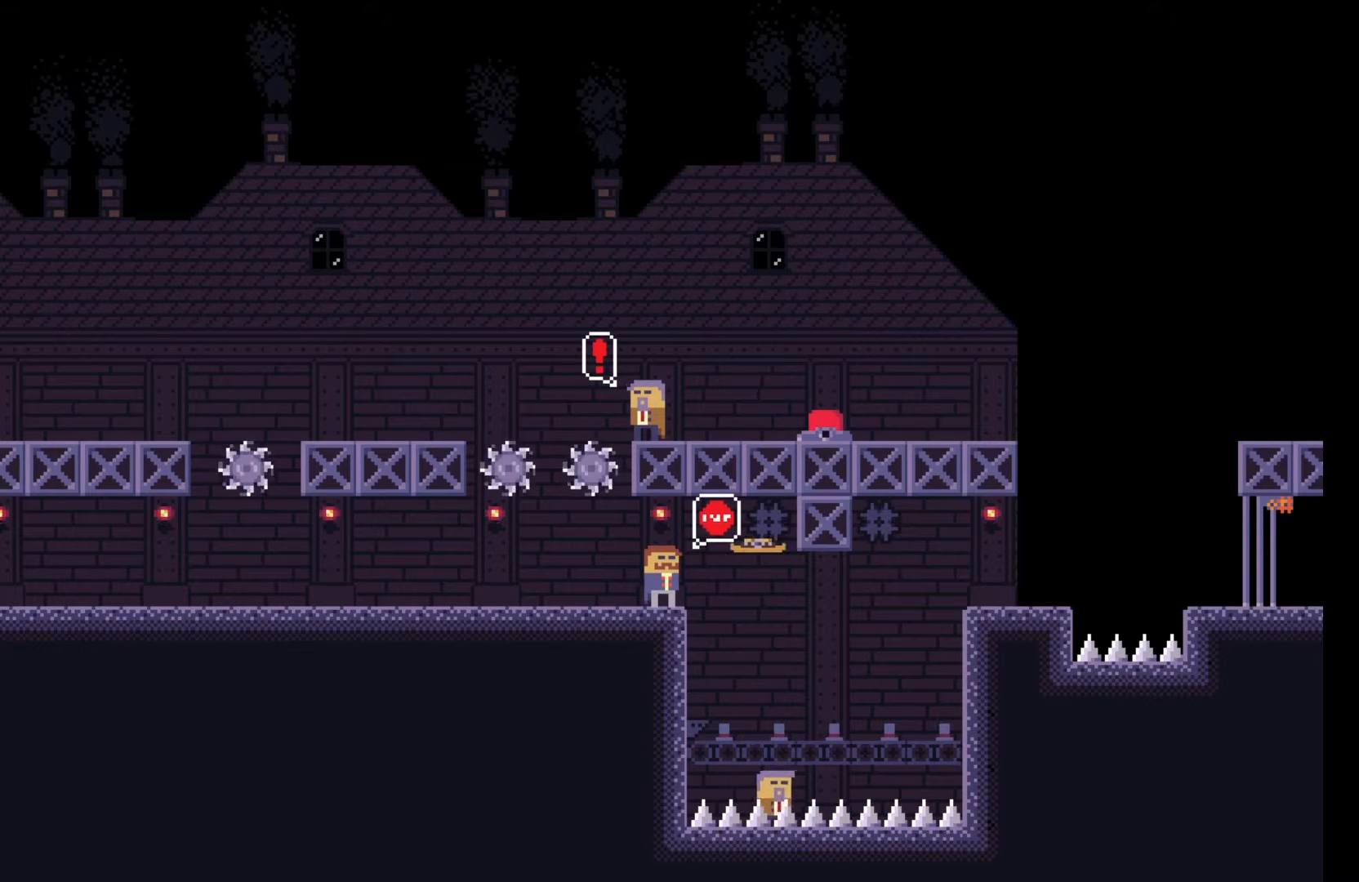
Gameplay with keyboard; each line is a JSON object with the keys held at the frame after it. "events" lists presses ("down") and releases ("up") of "a", "ctrl", "d", "e", "f", "q", "r", "s", "shift", "space", "tab" and "w" between this image and that frame as [ms after this image, input, new state], when the widget could be followed in between. No other keys are recorded. Mouse input is not recorded.
{"keys": [], "events": [[150, "q", "up"], [200, "e", "down"], [350, "e", "up"]]}
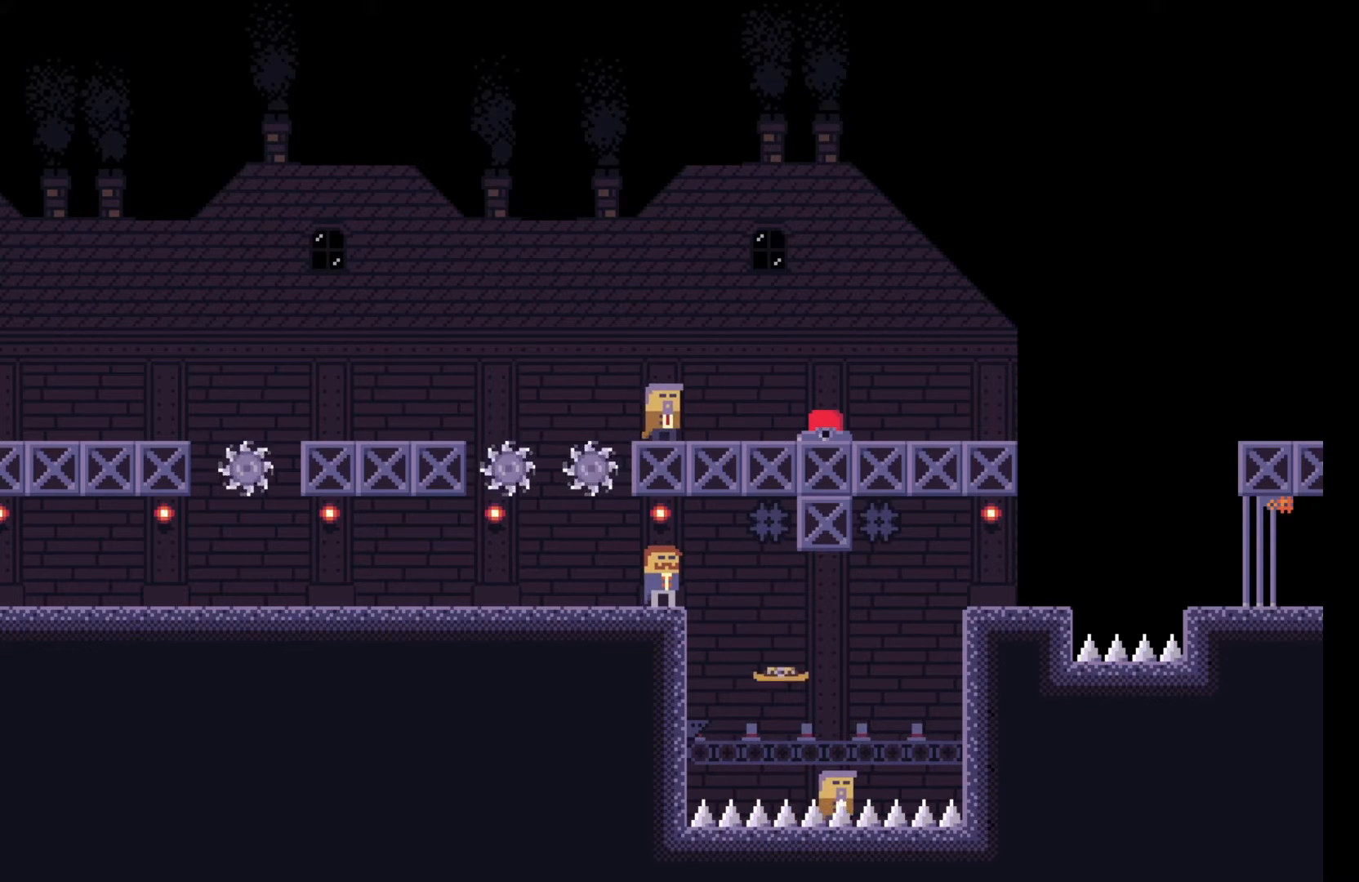
{"keys": [], "events": [[167, "e", "down"], [267, "e", "up"]]}
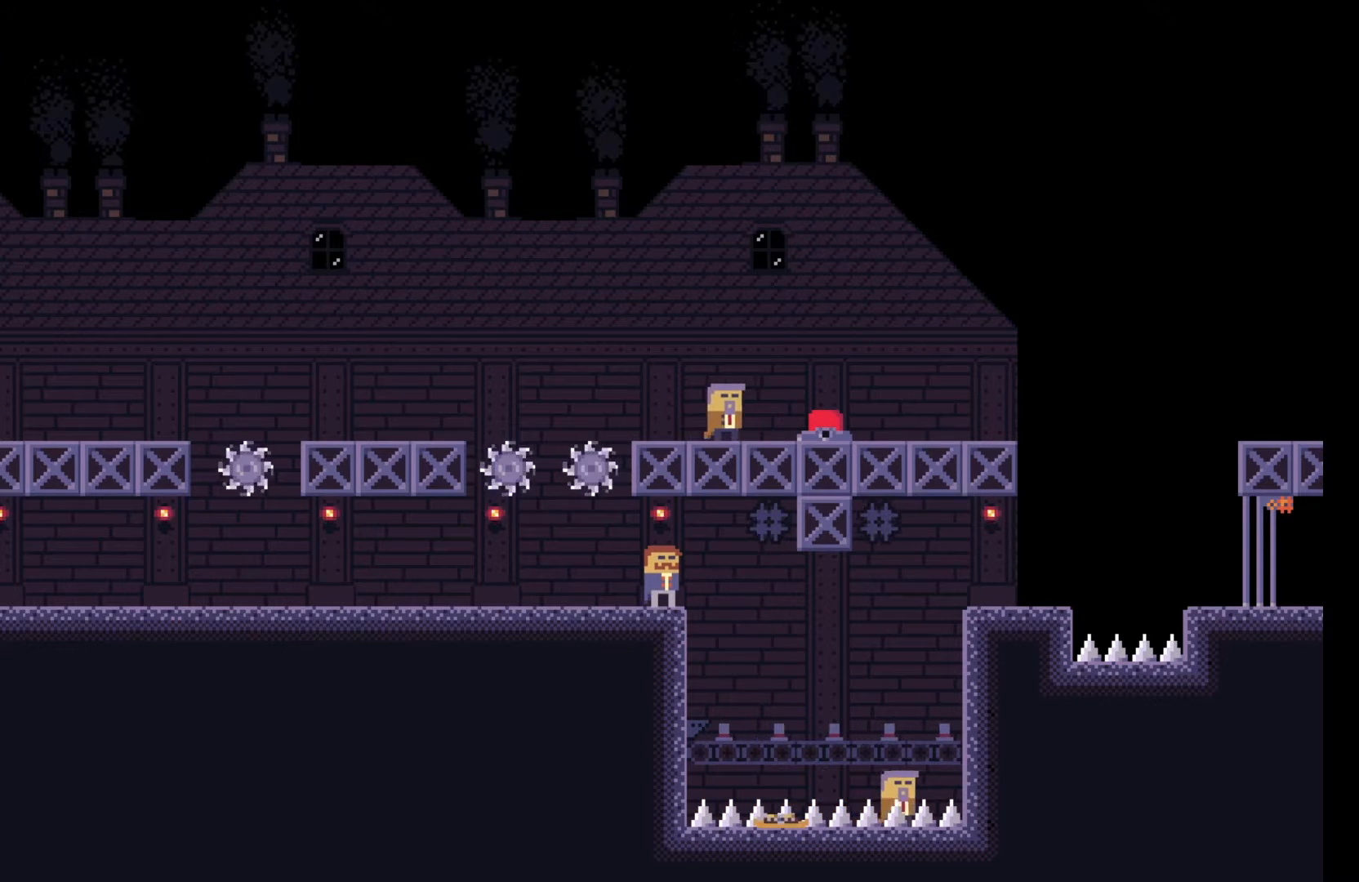
{"keys": [], "events": [[217, "e", "down"], [367, "e", "up"]]}
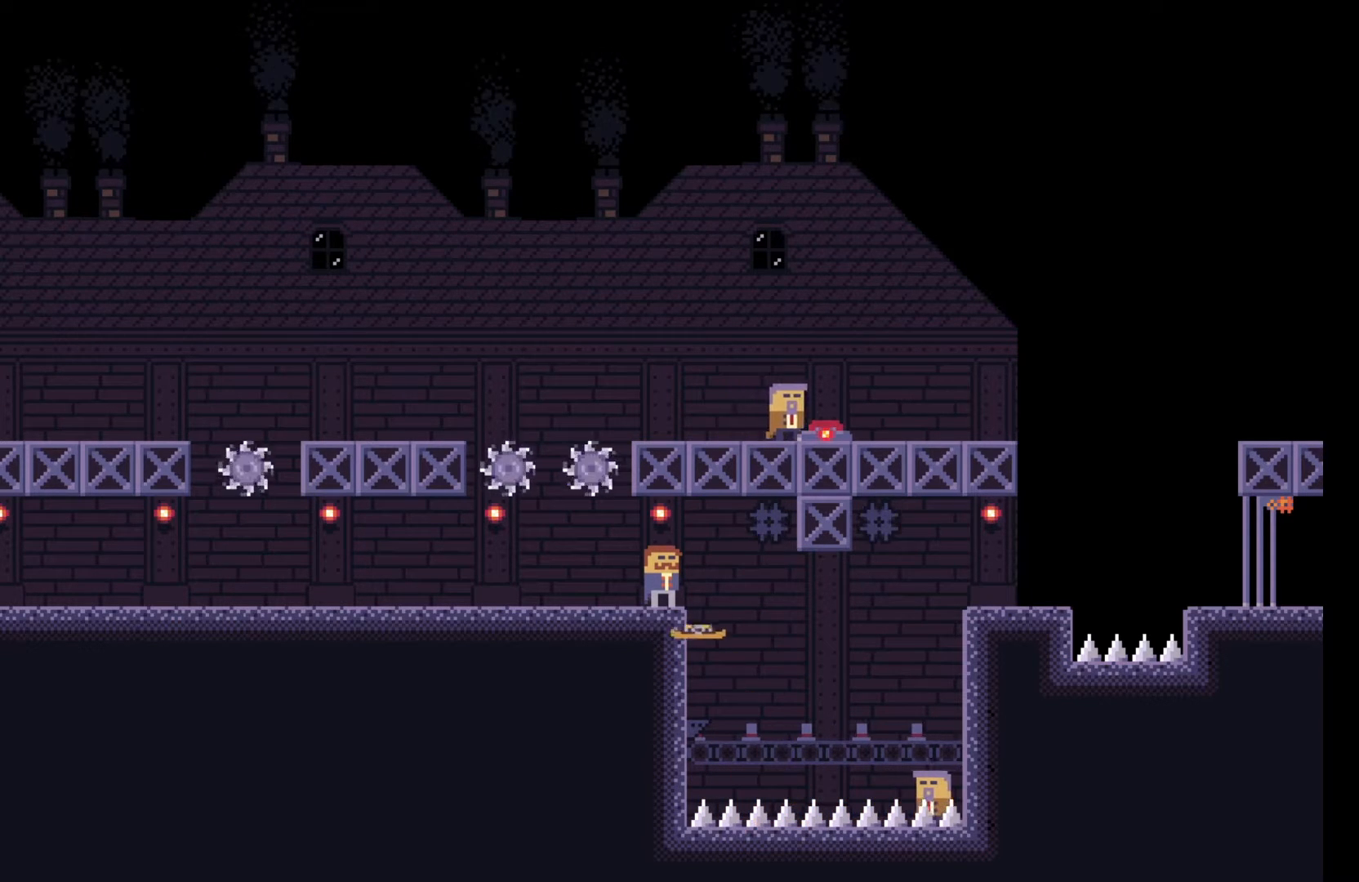
{"keys": [], "events": []}
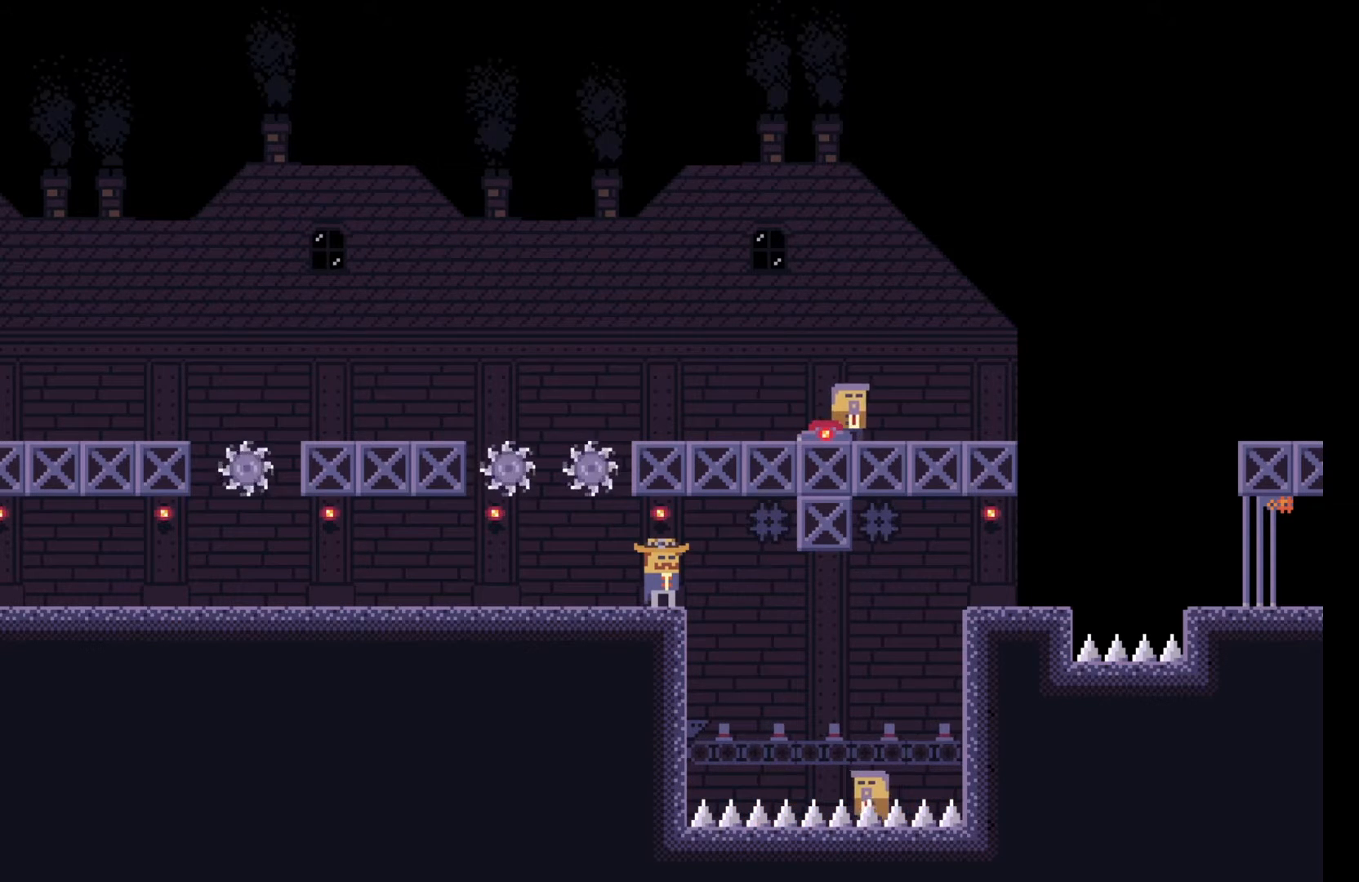
{"keys": [], "events": [[133, "e", "down"], [267, "e", "up"]]}
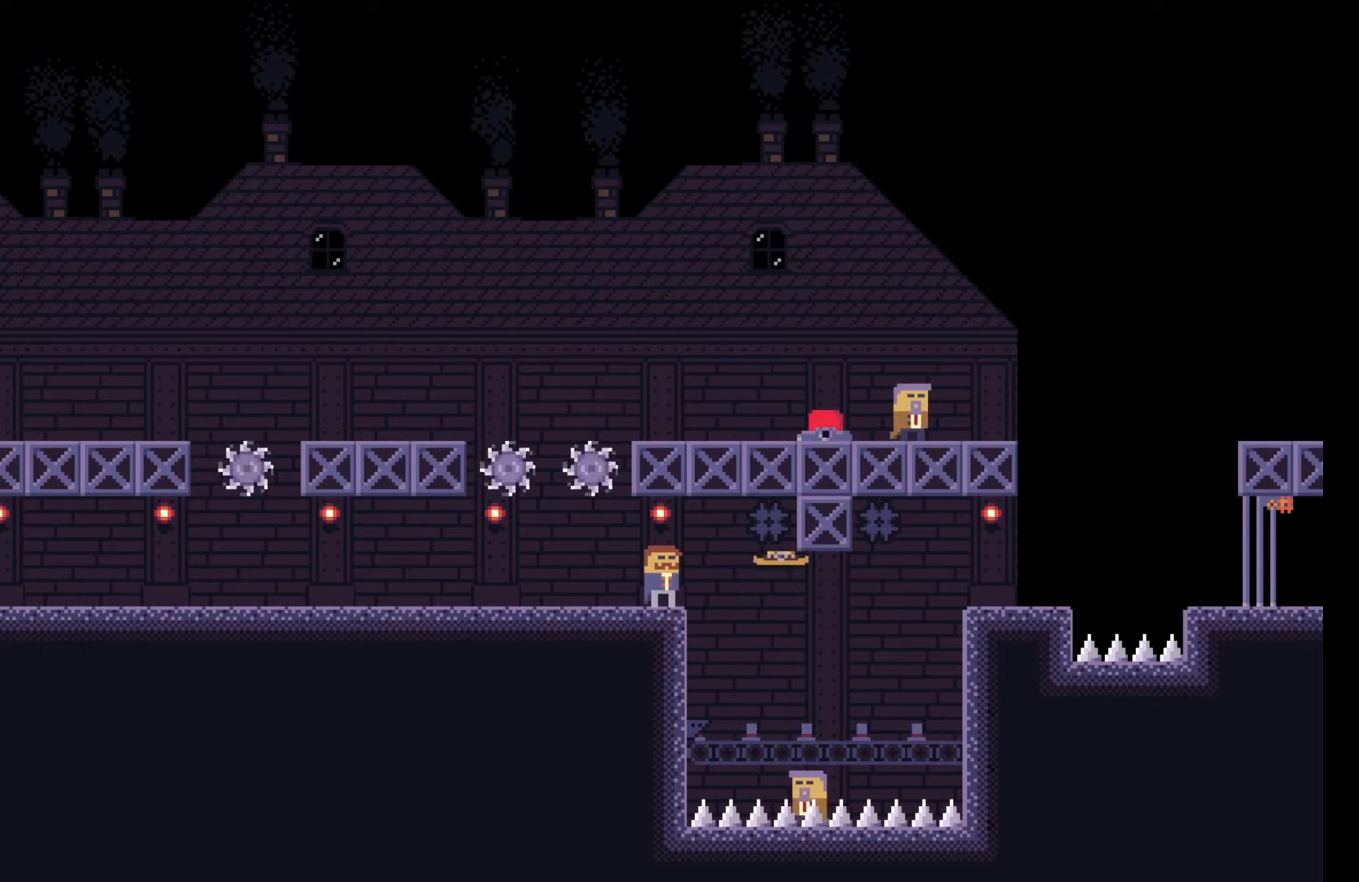
{"keys": [], "events": [[50, "e", "down"], [200, "e", "up"]]}
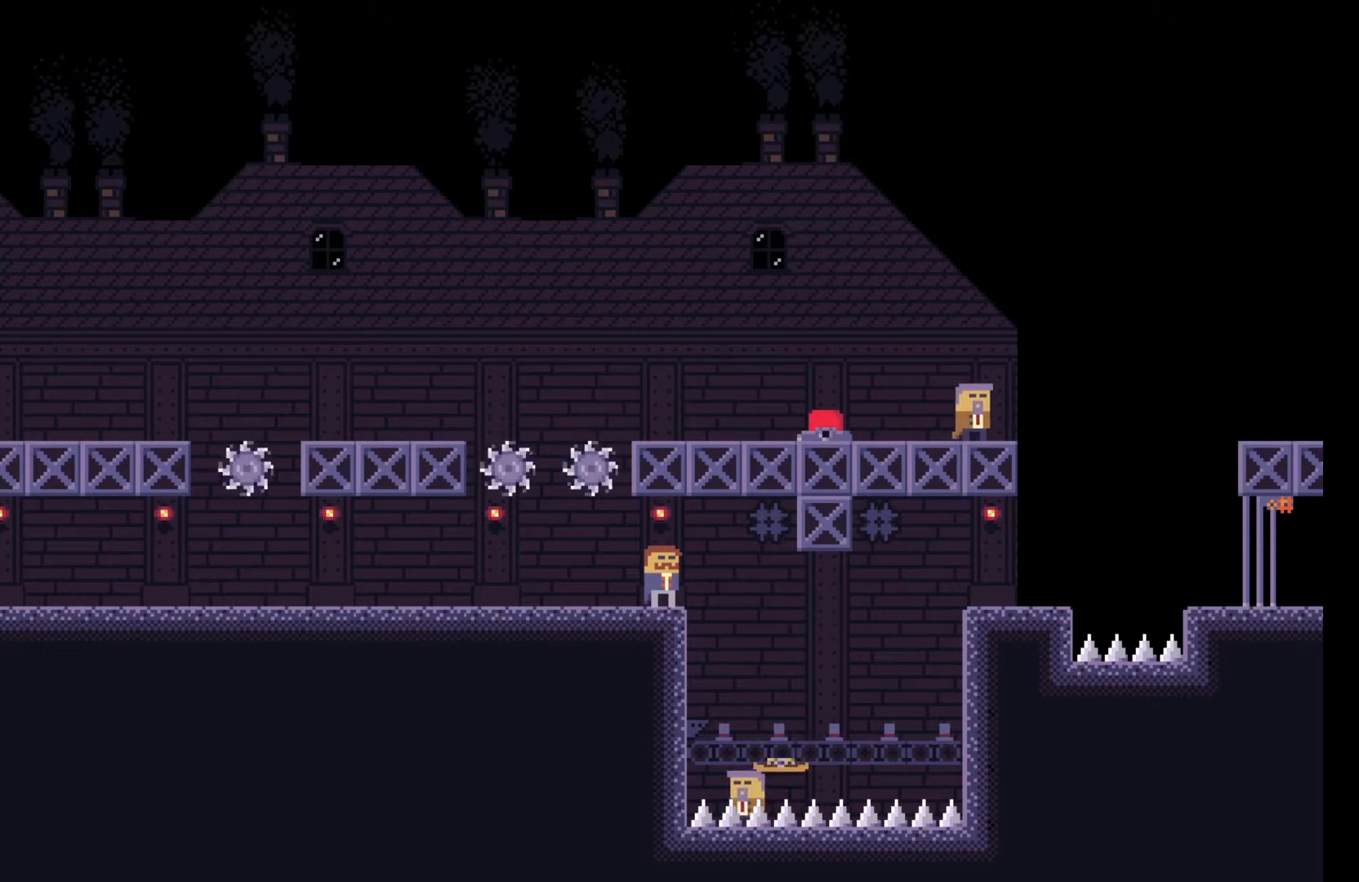
{"keys": [], "events": []}
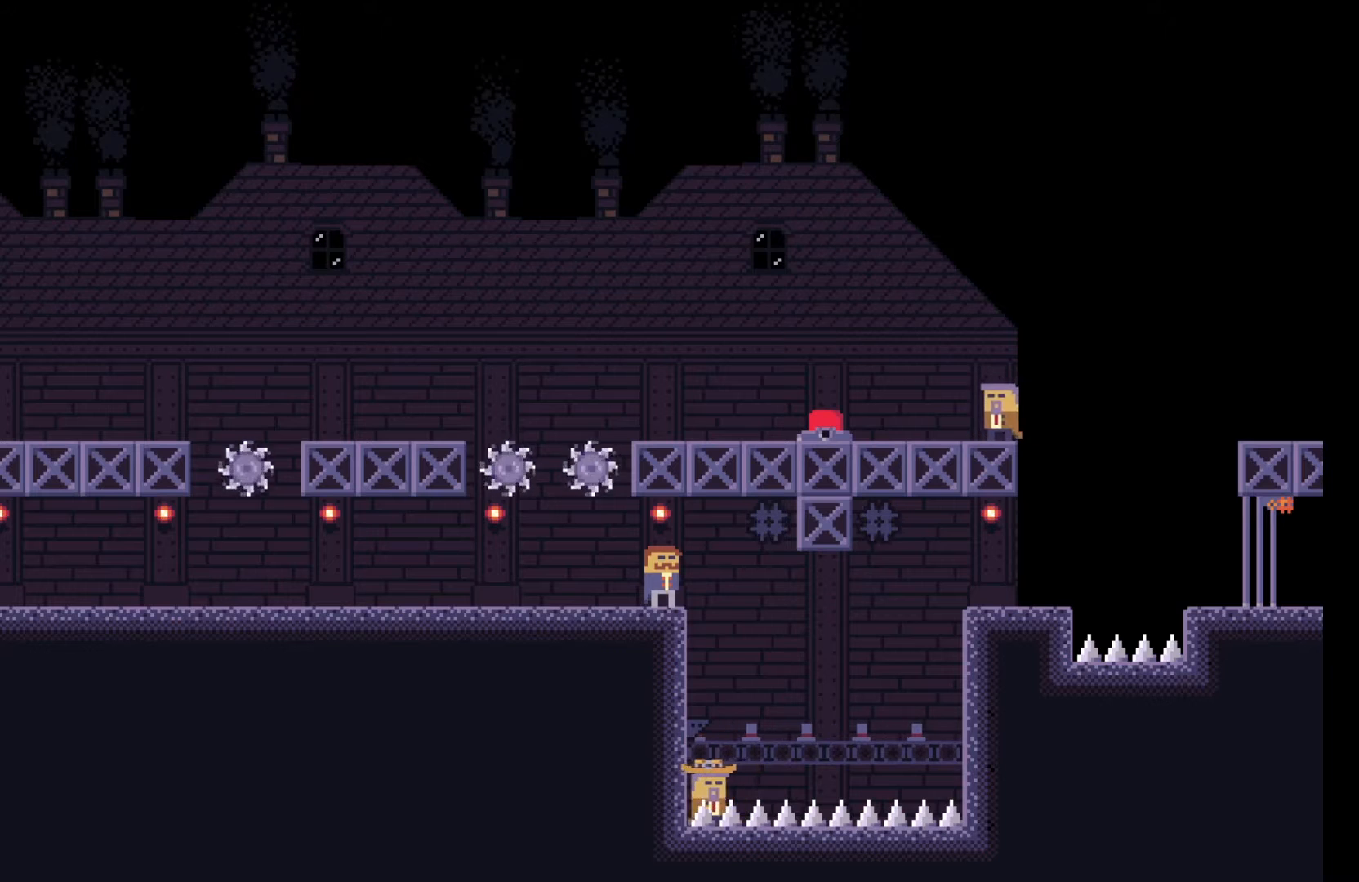
{"keys": [], "events": []}
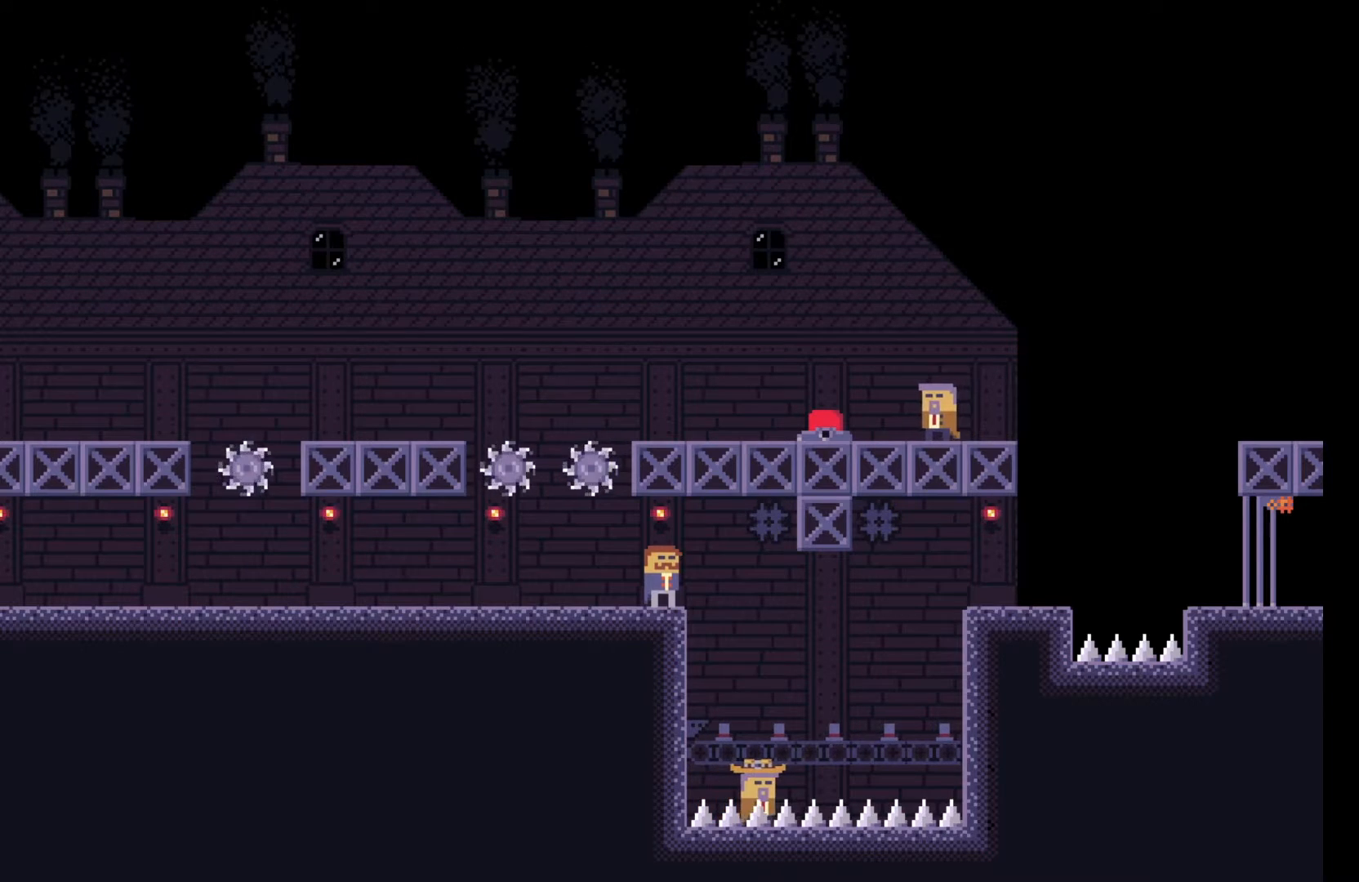
{"keys": [], "events": [[100, "d", "down"], [150, "d", "up"]]}
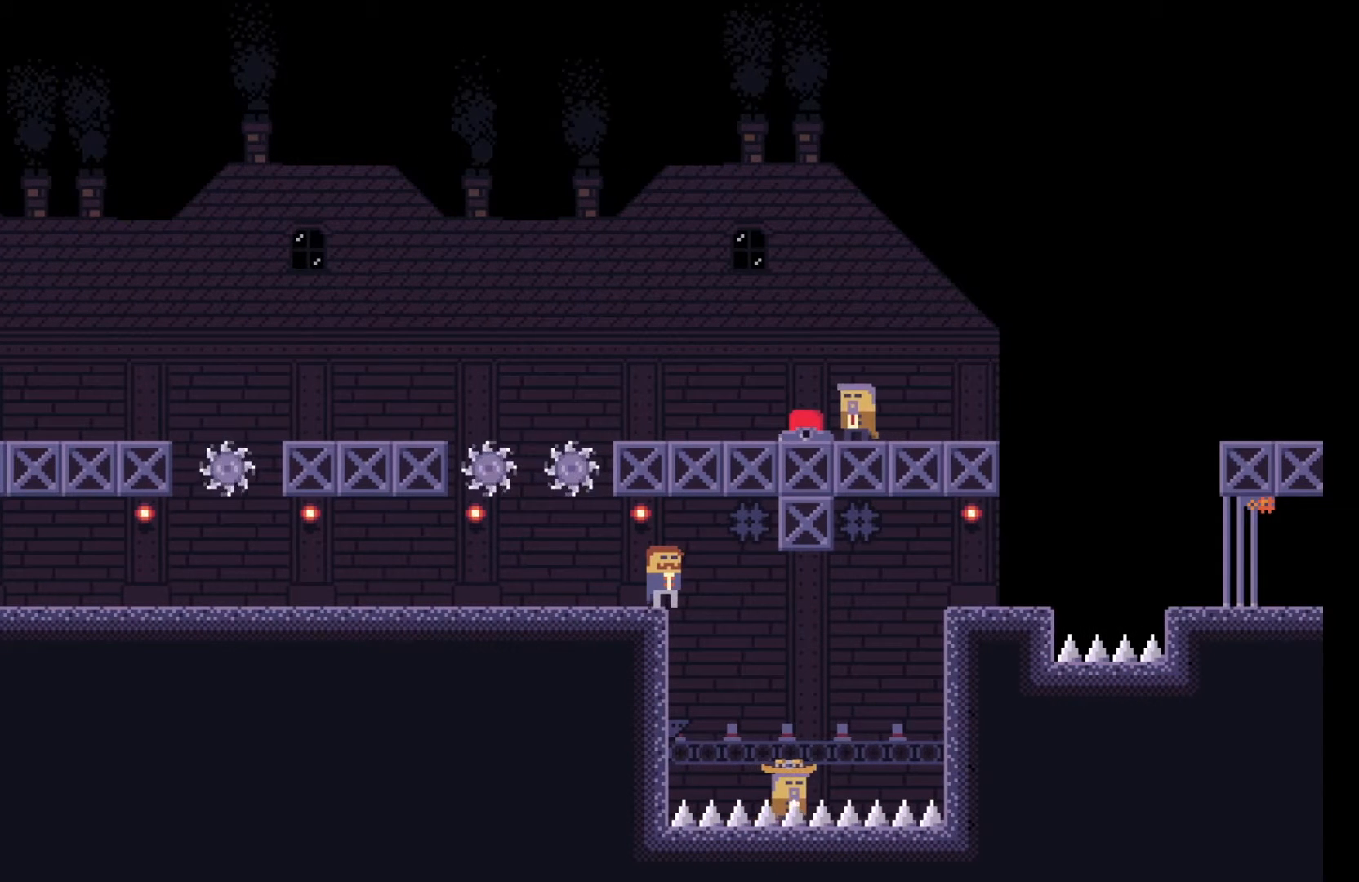
{"keys": [], "events": []}
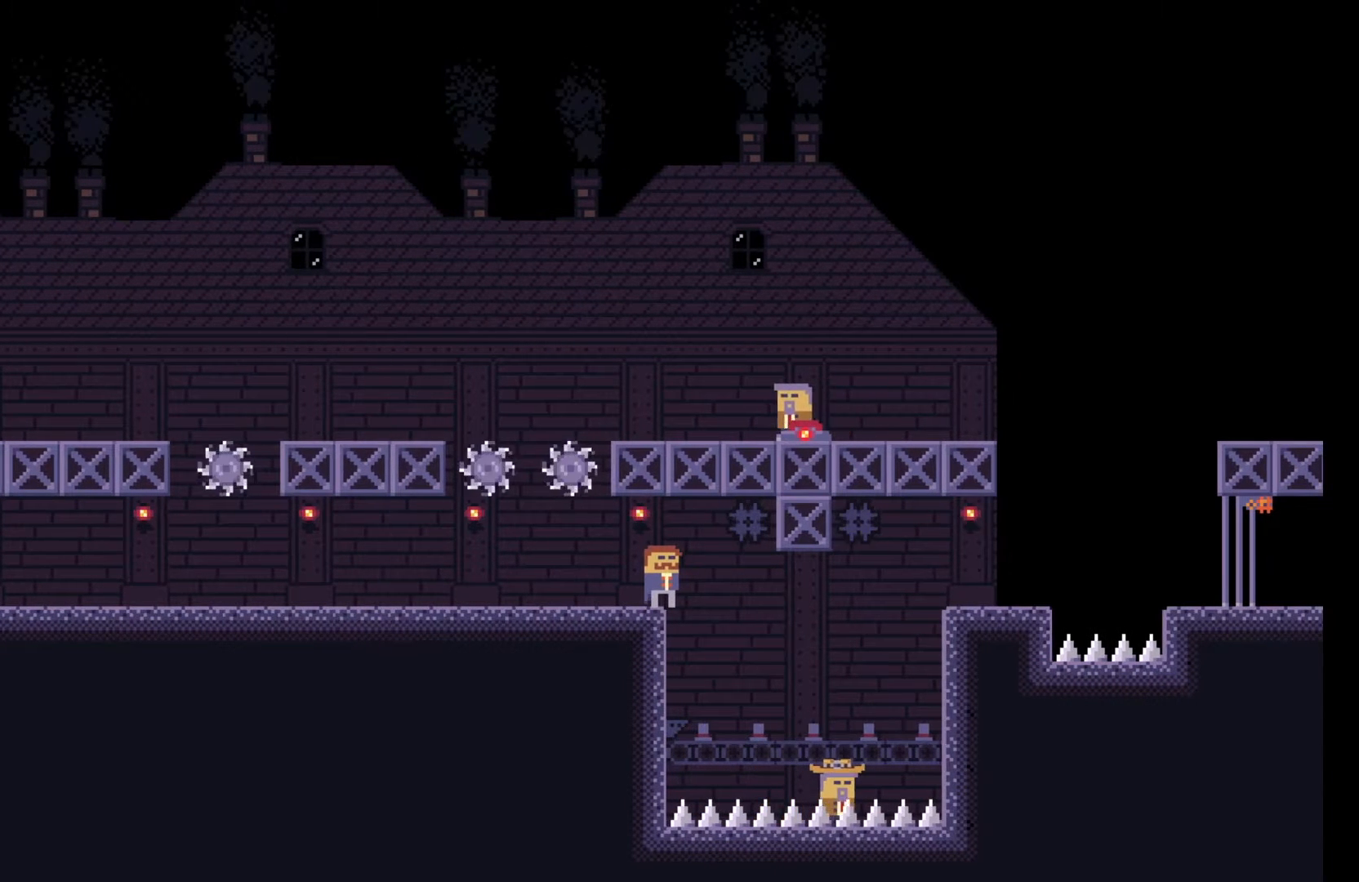
{"keys": [], "events": []}
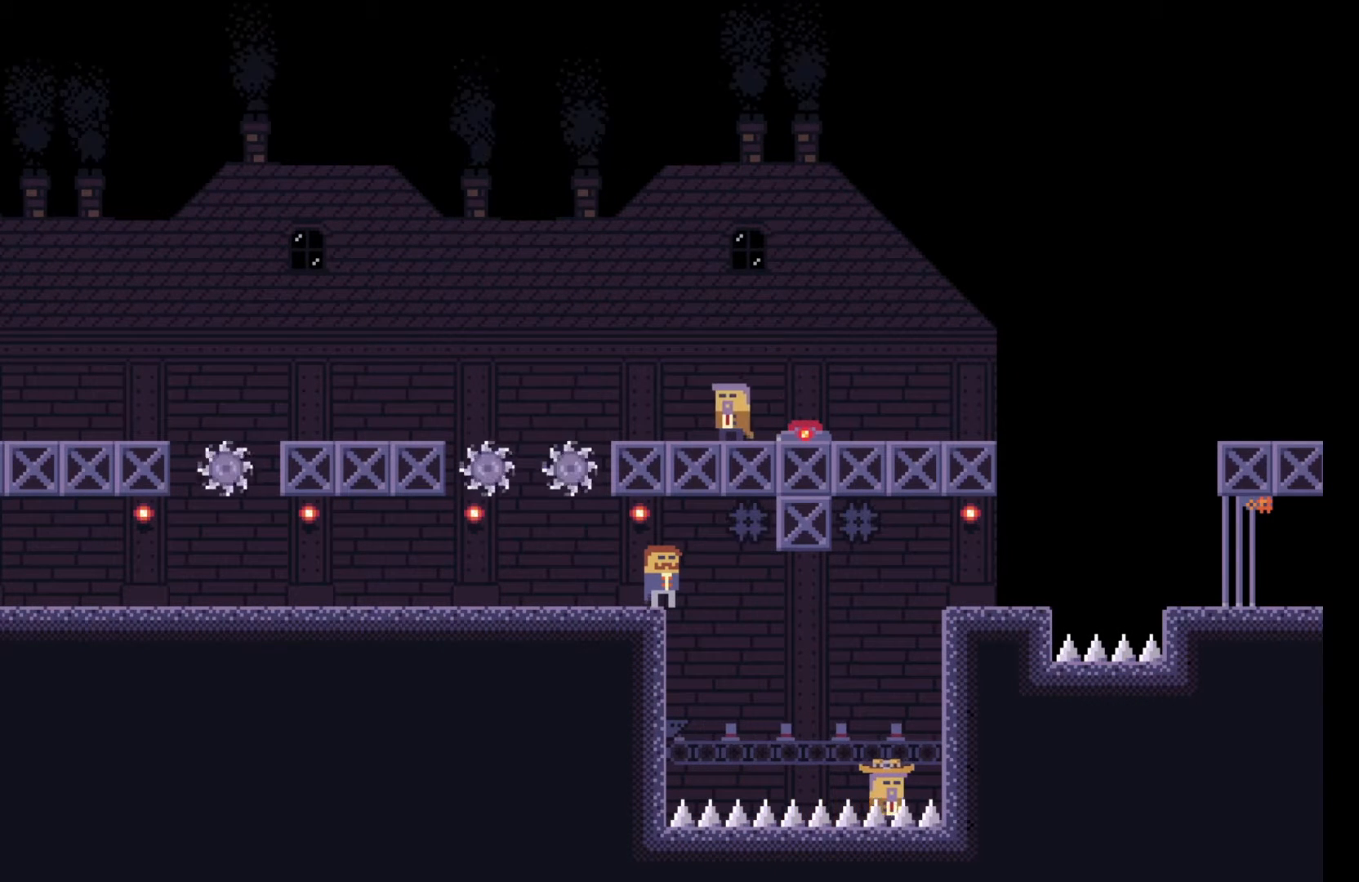
{"keys": [], "events": []}
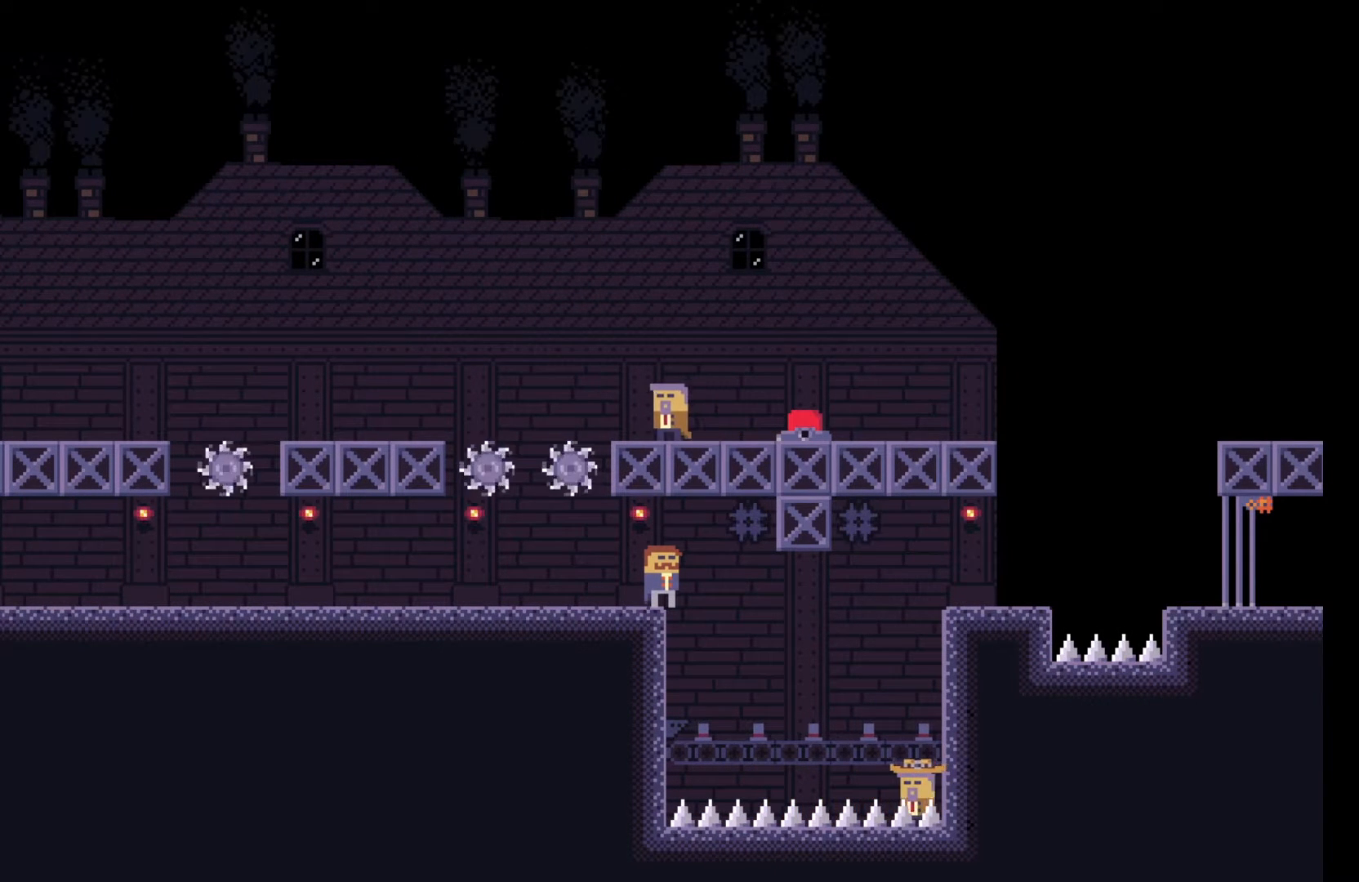
{"keys": [], "events": []}
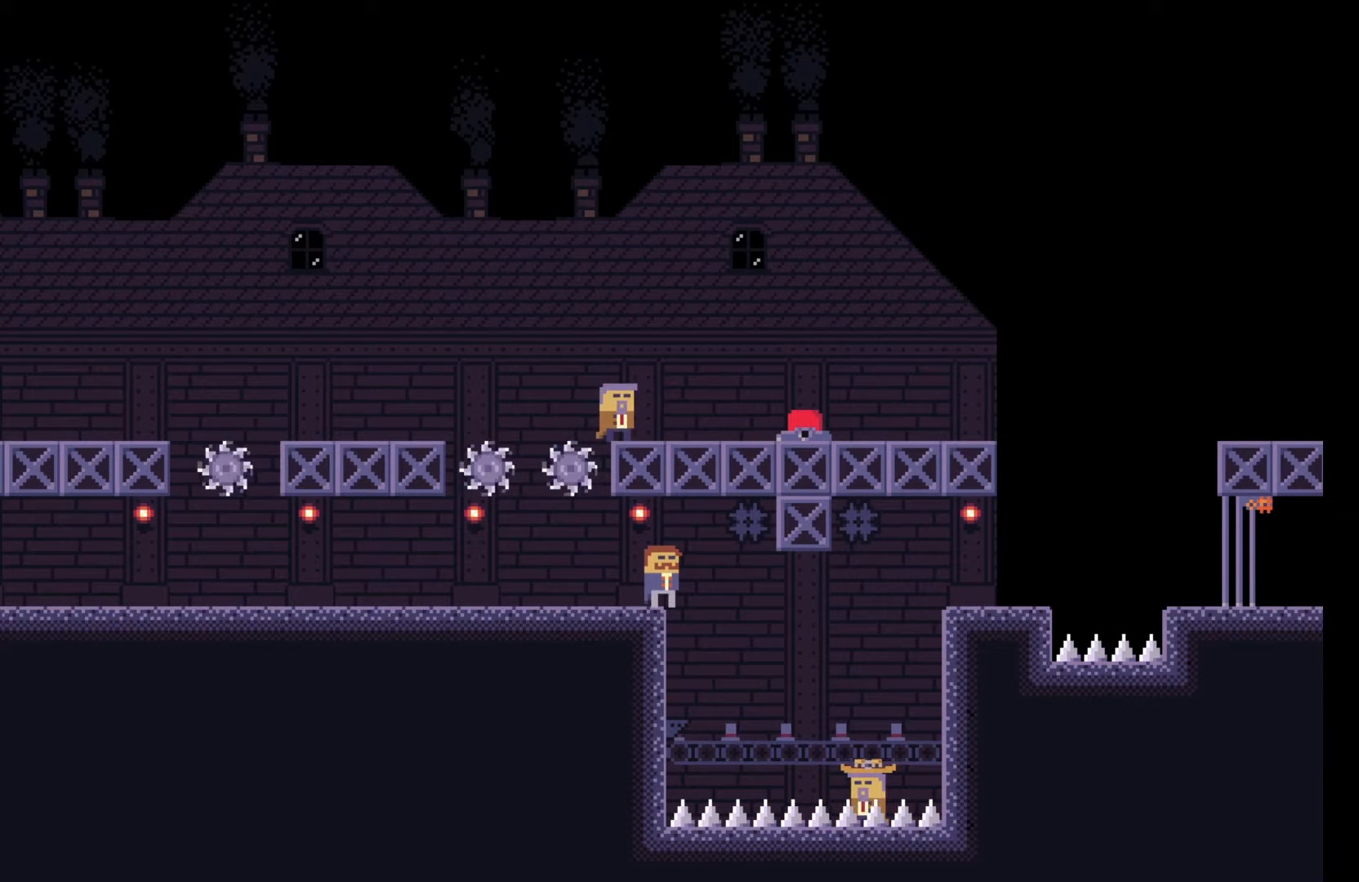
{"keys": [], "events": []}
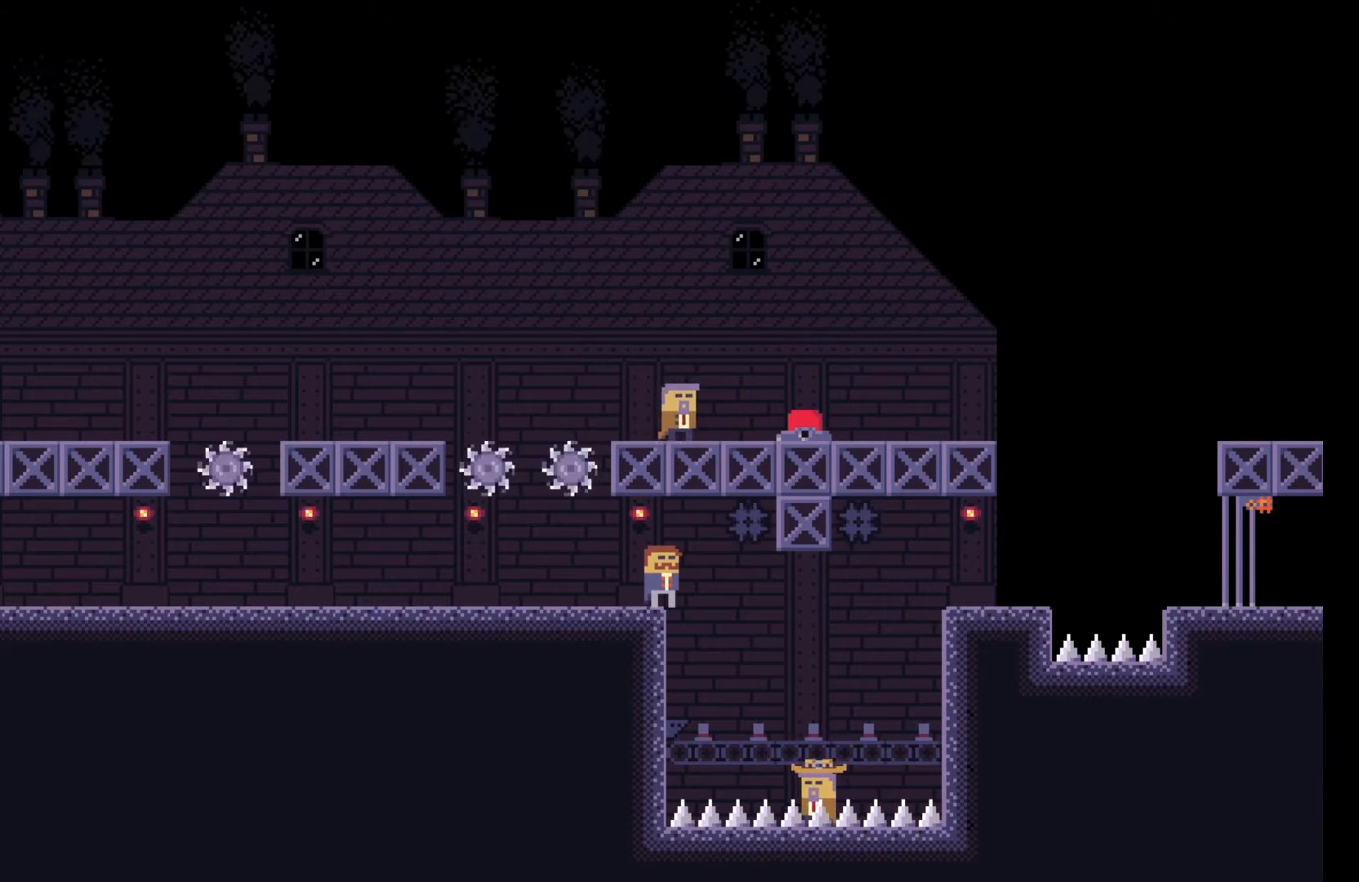
{"keys": [], "events": []}
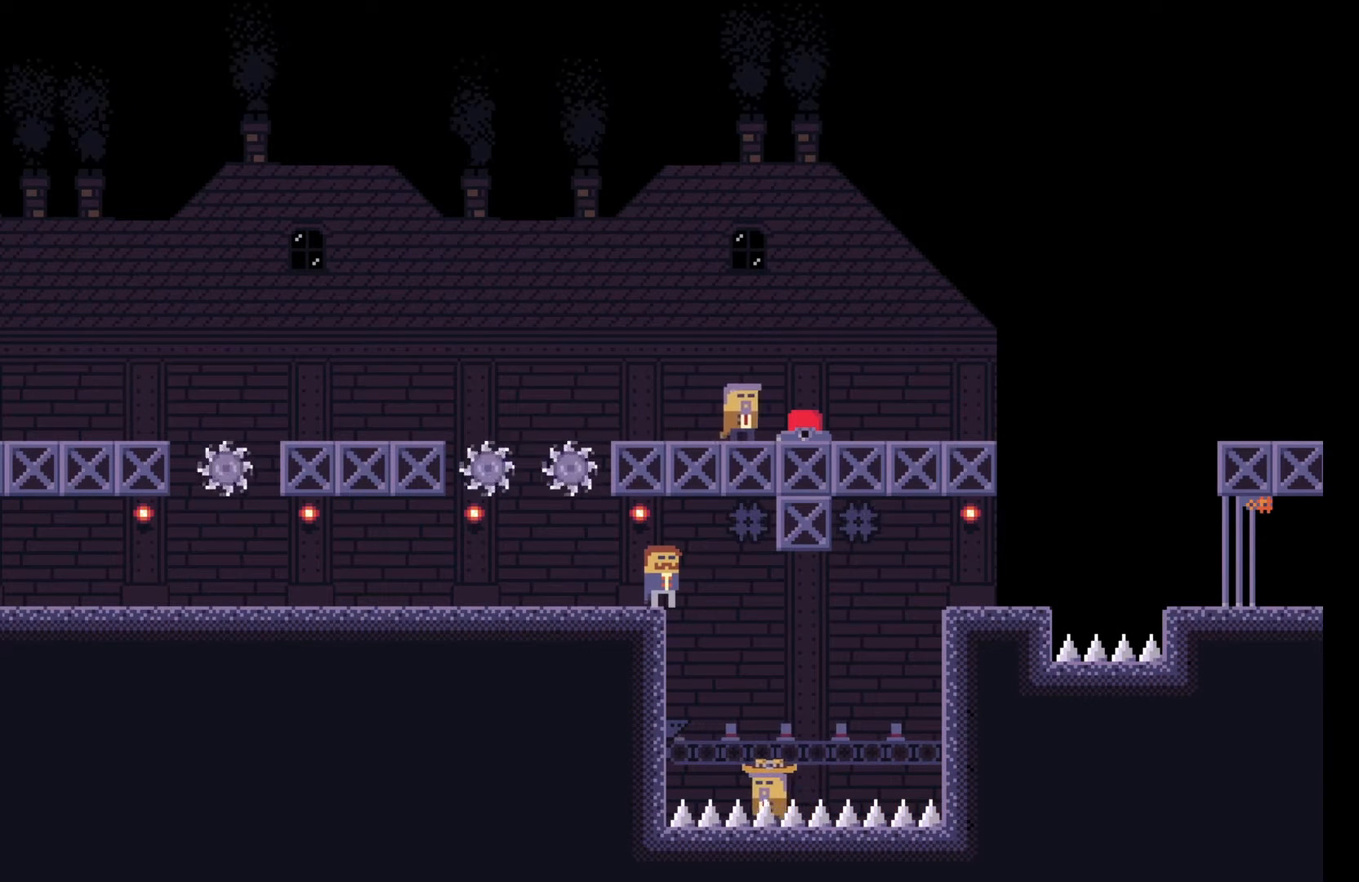
{"keys": [], "events": []}
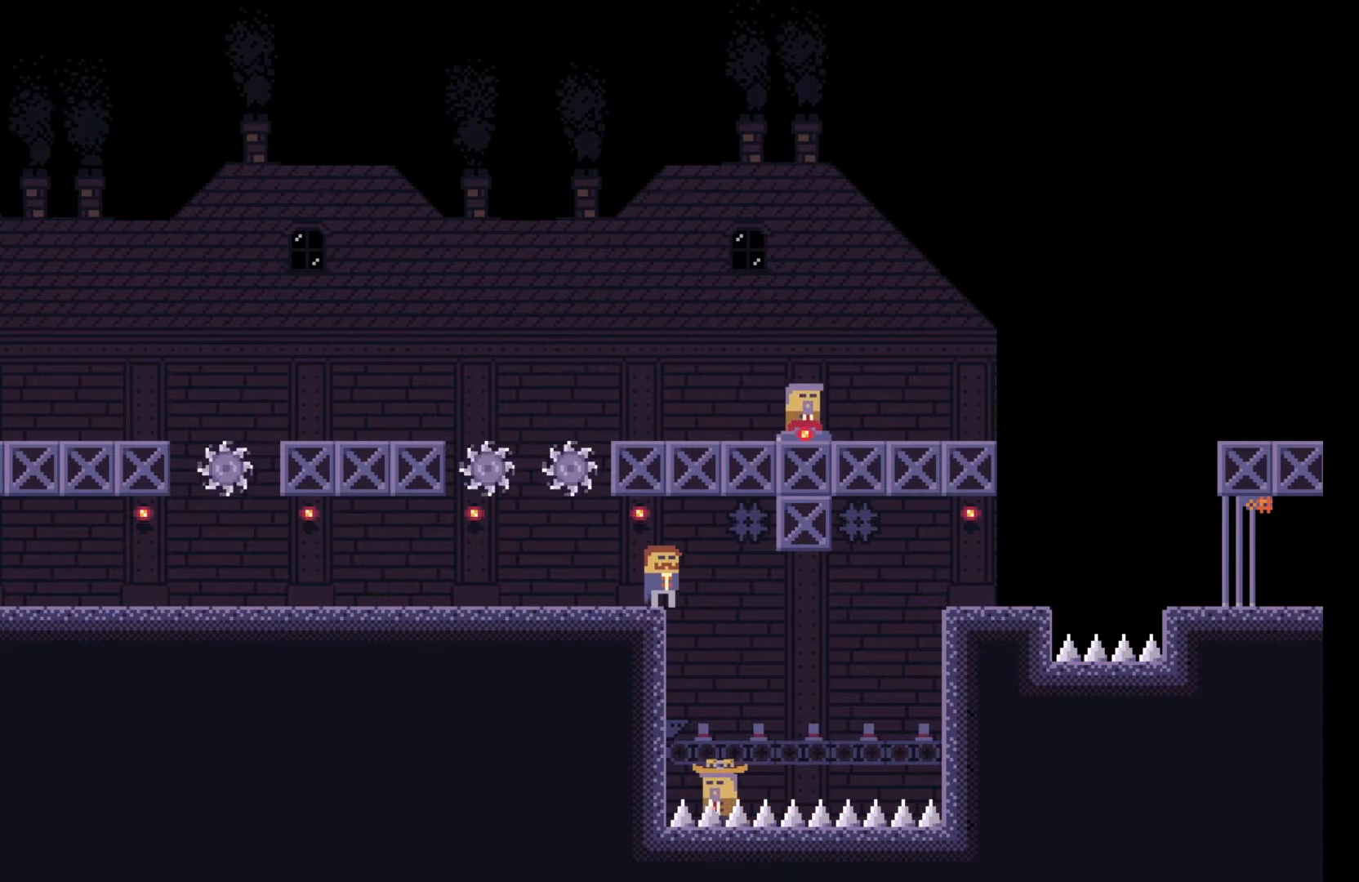
{"keys": [], "events": [[17, "d", "down"], [133, "d", "up"]]}
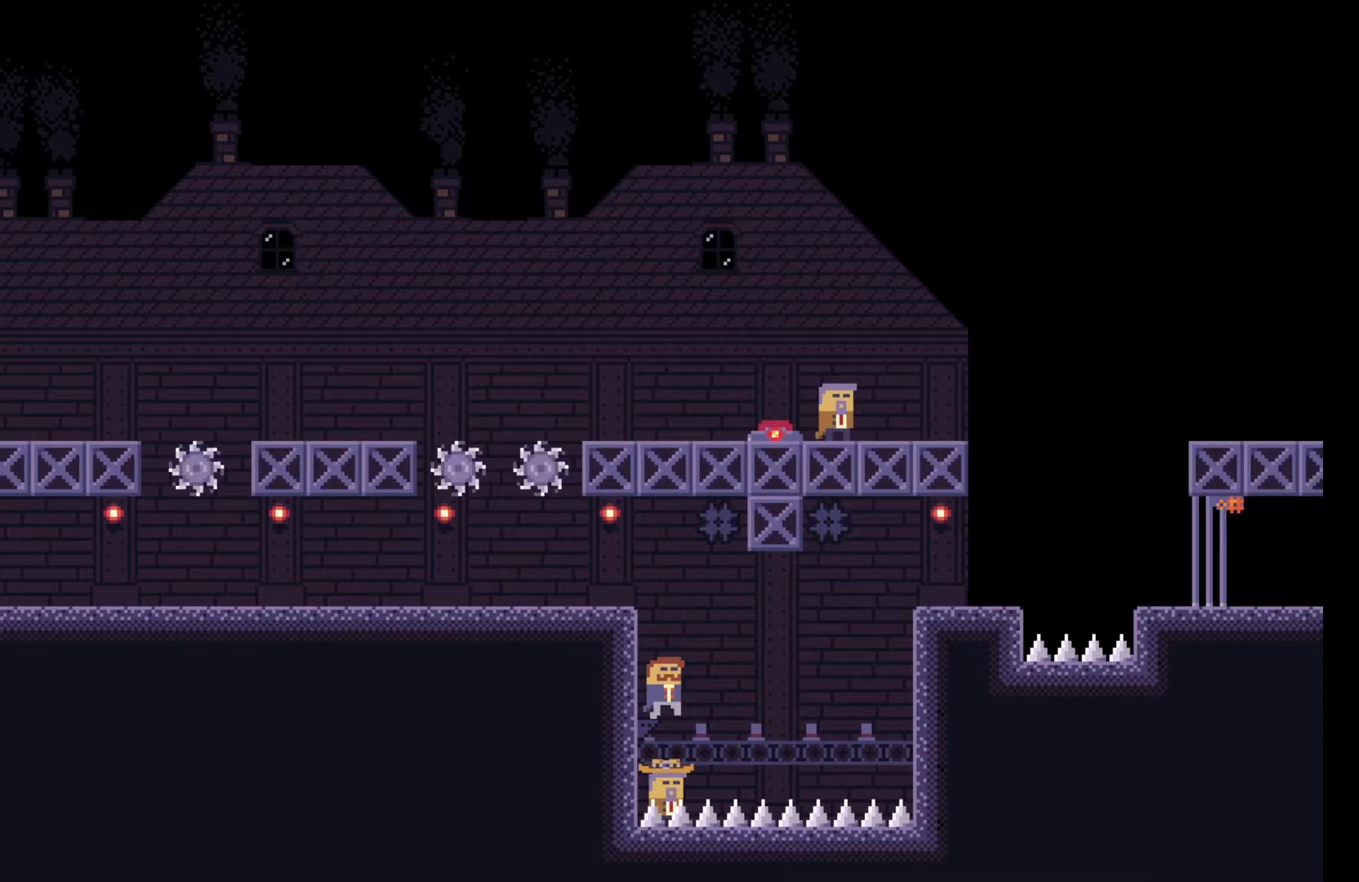
{"keys": [], "events": []}
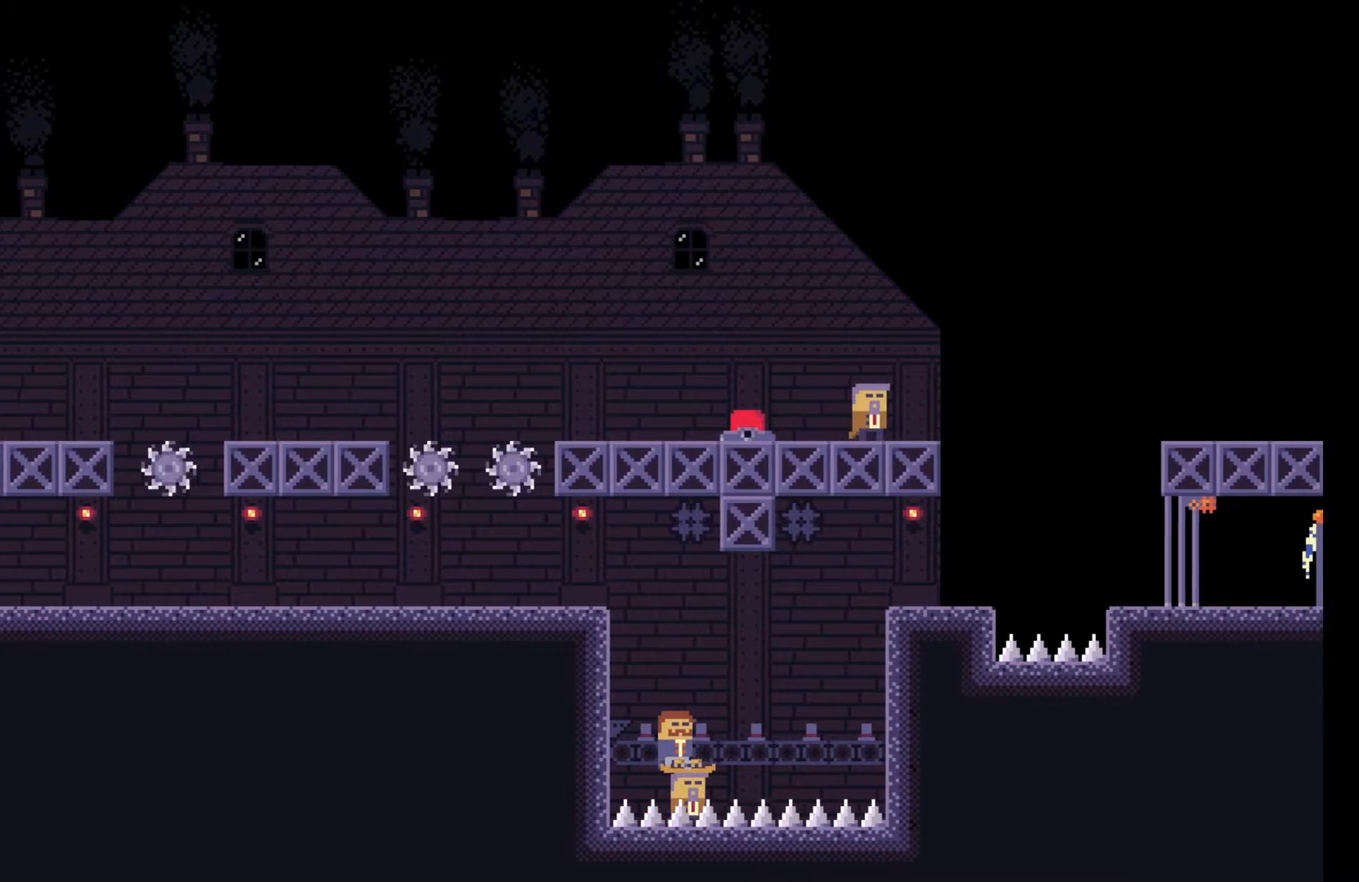
{"keys": [], "events": [[100, "w", "down"], [200, "w", "up"], [317, "w", "down"], [483, "w", "up"]]}
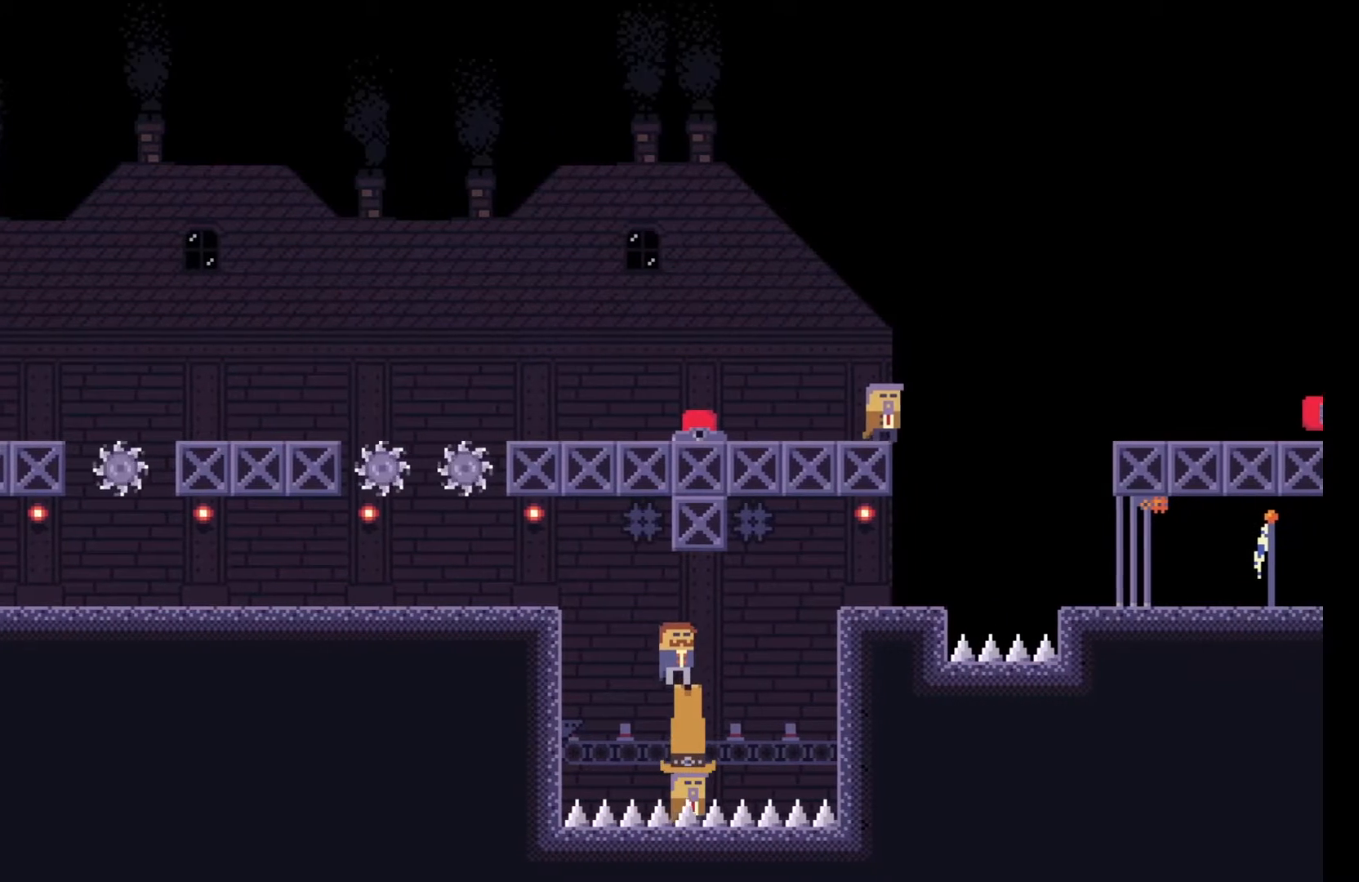
{"keys": [], "events": []}
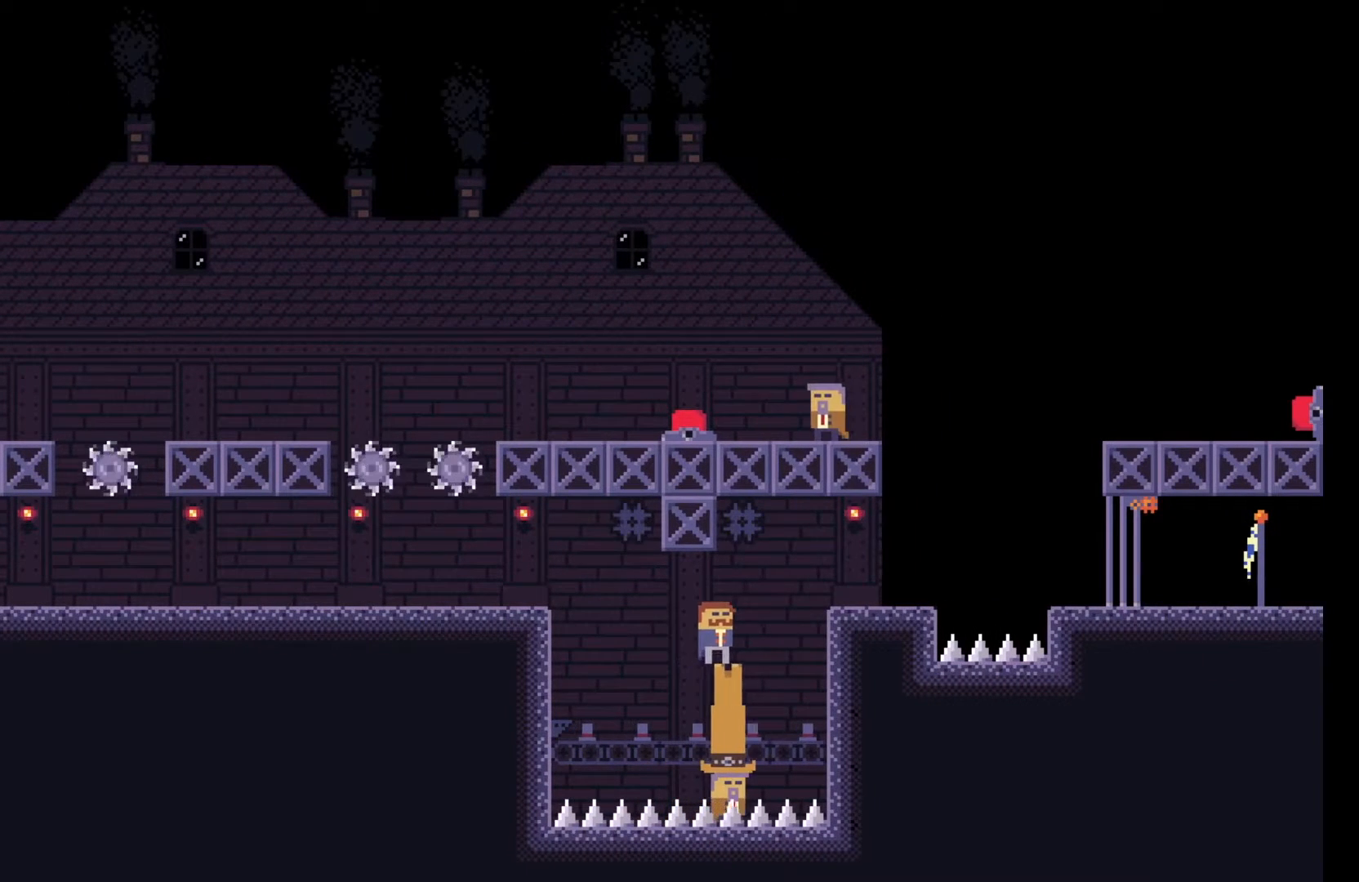
{"keys": ["q"], "events": [[133, "d", "down"], [250, "d", "up"], [417, "q", "down"]]}
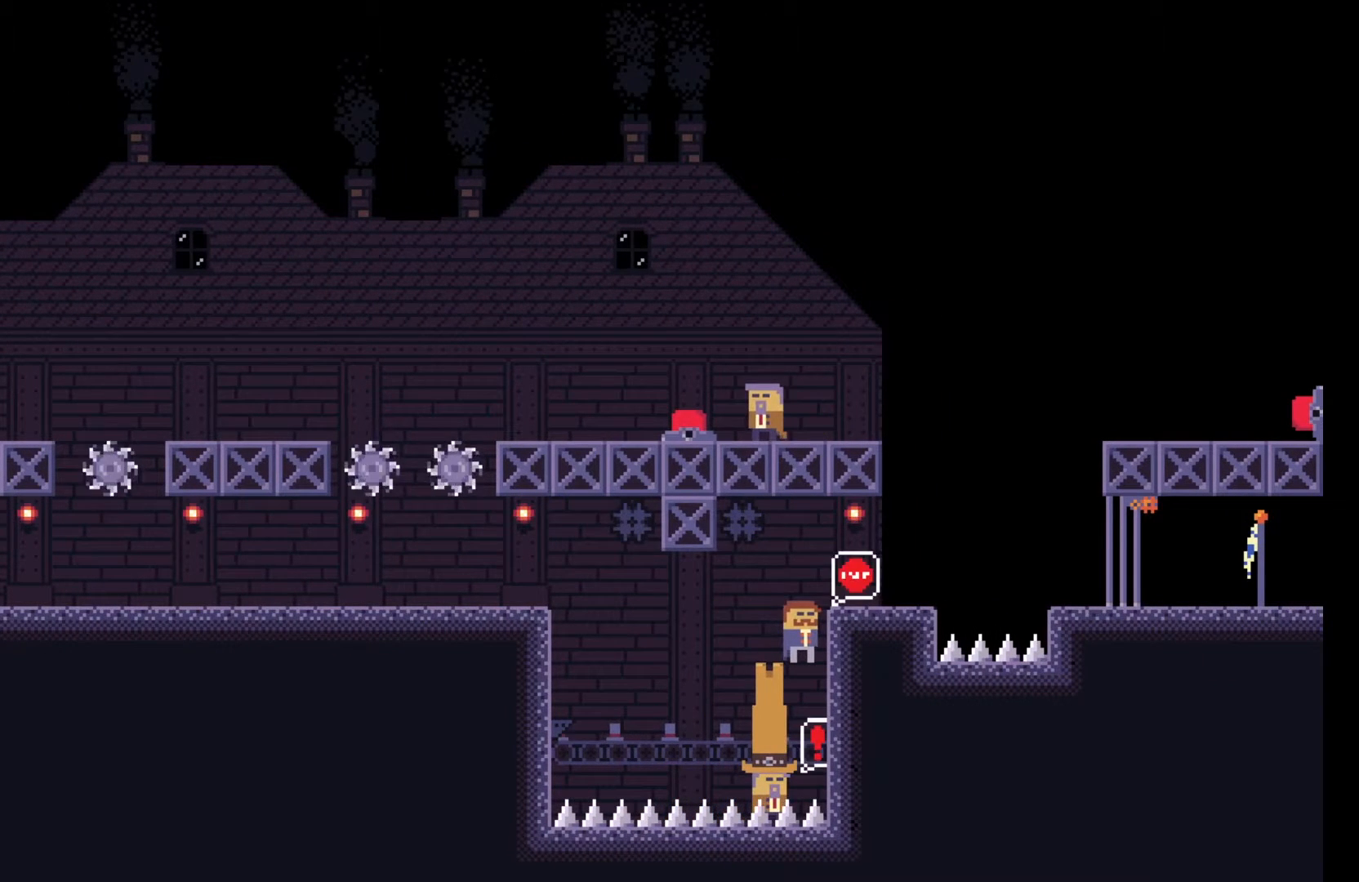
{"keys": [], "events": [[317, "q", "up"]]}
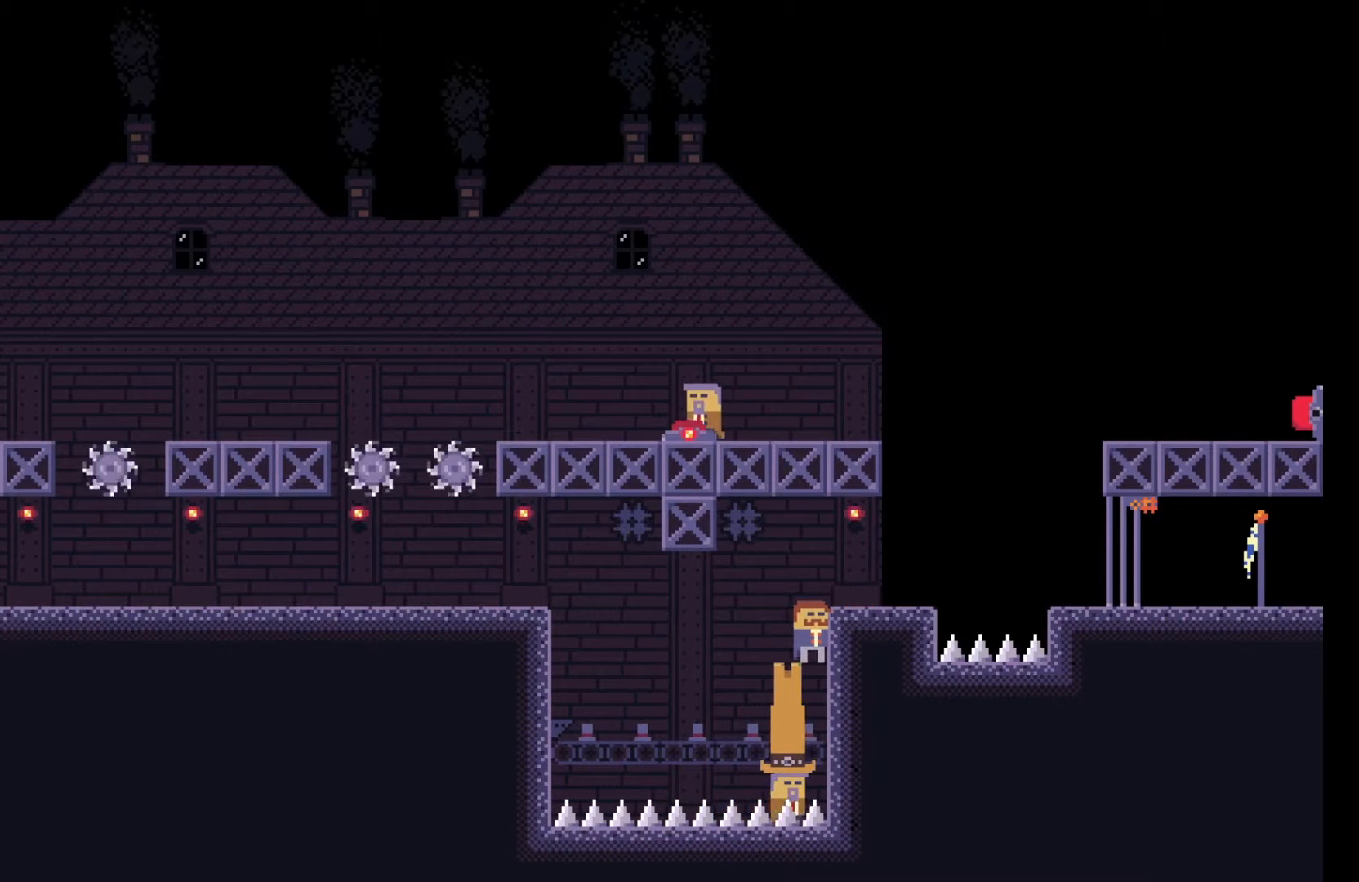
{"keys": ["q"], "events": [[133, "q", "down"]]}
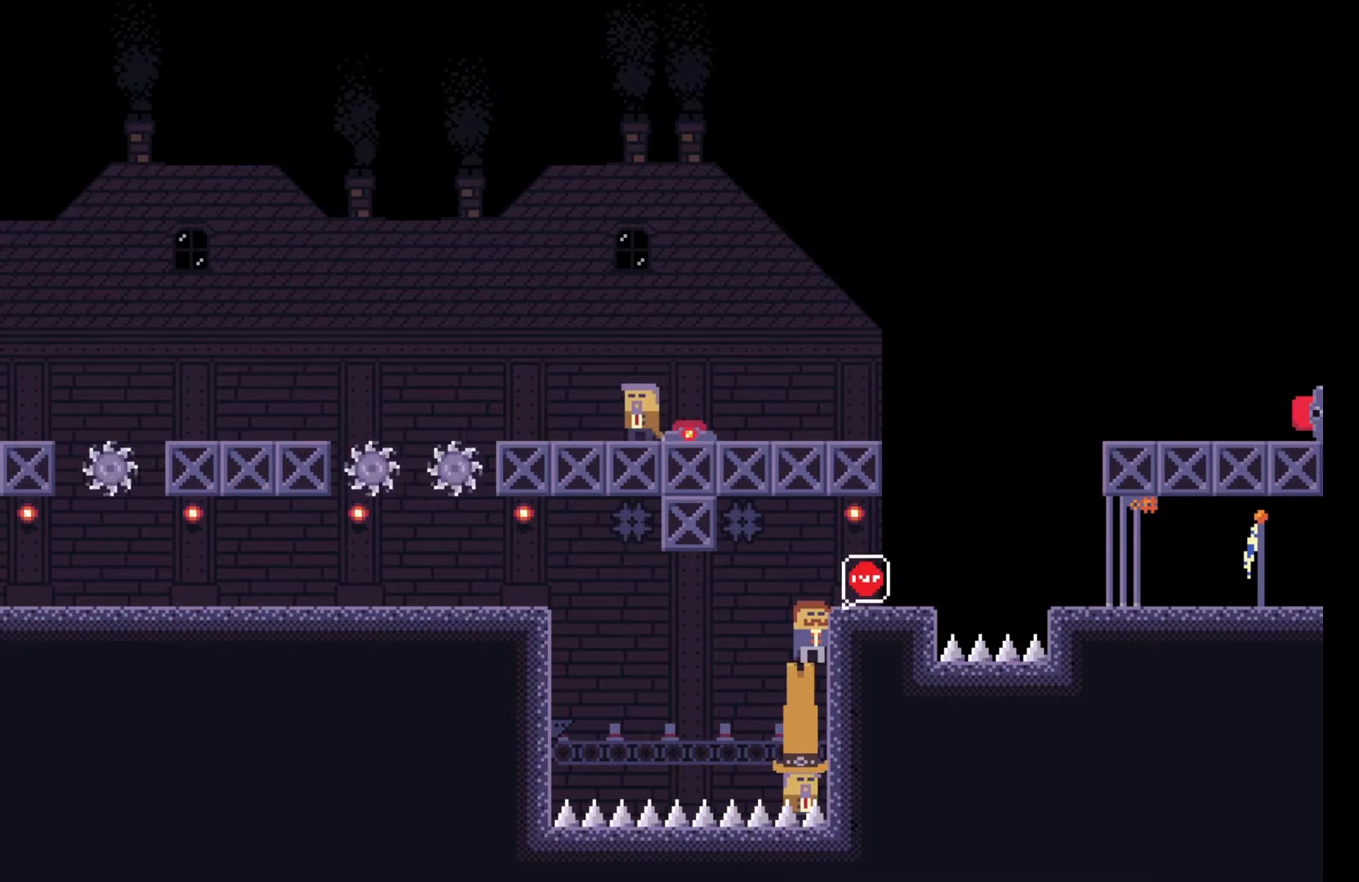
{"keys": ["q"], "events": [[33, "d", "down"], [67, "space", "down"], [300, "space", "up"], [433, "d", "up"]]}
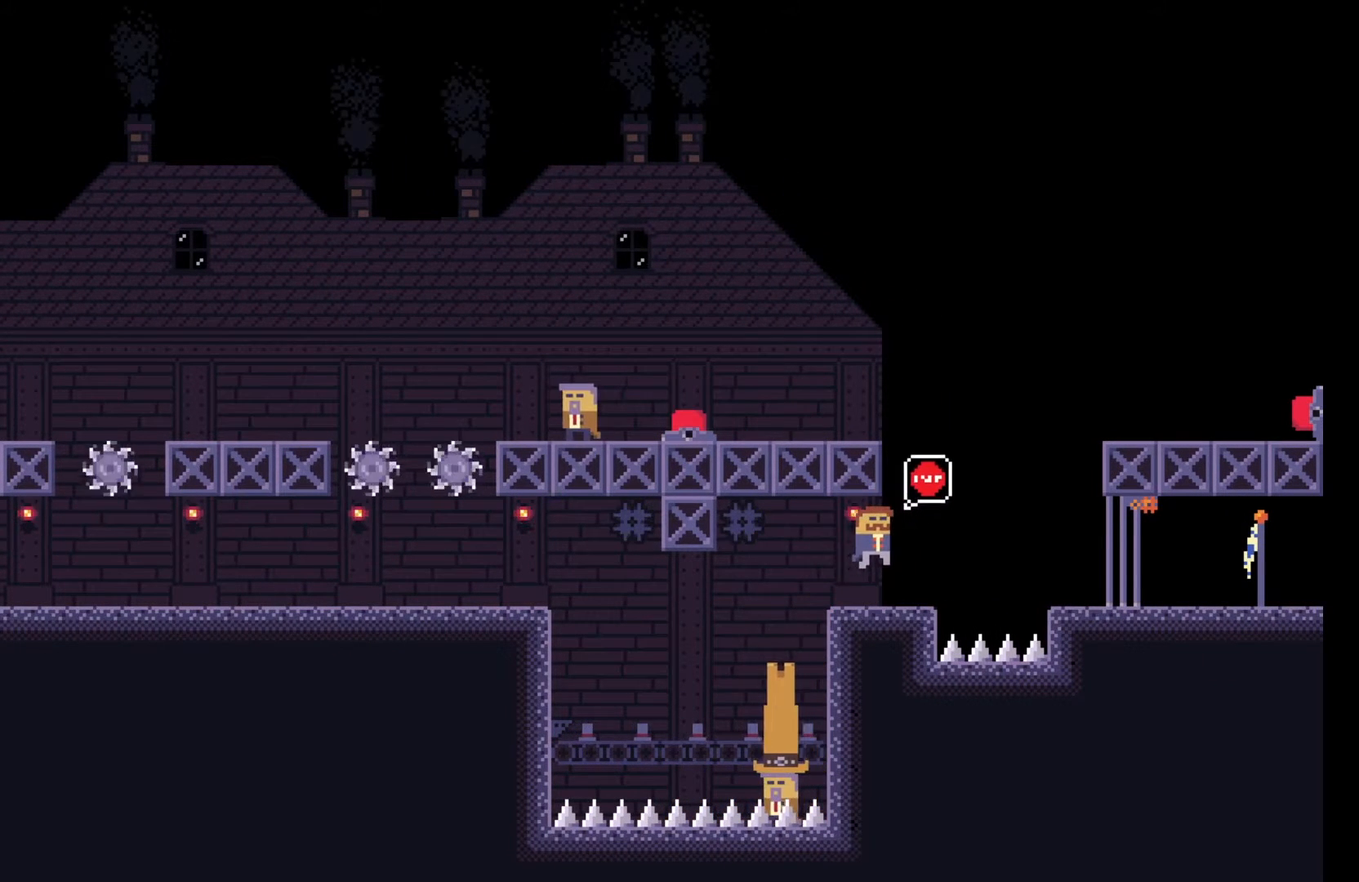
{"keys": [], "events": [[450, "q", "up"]]}
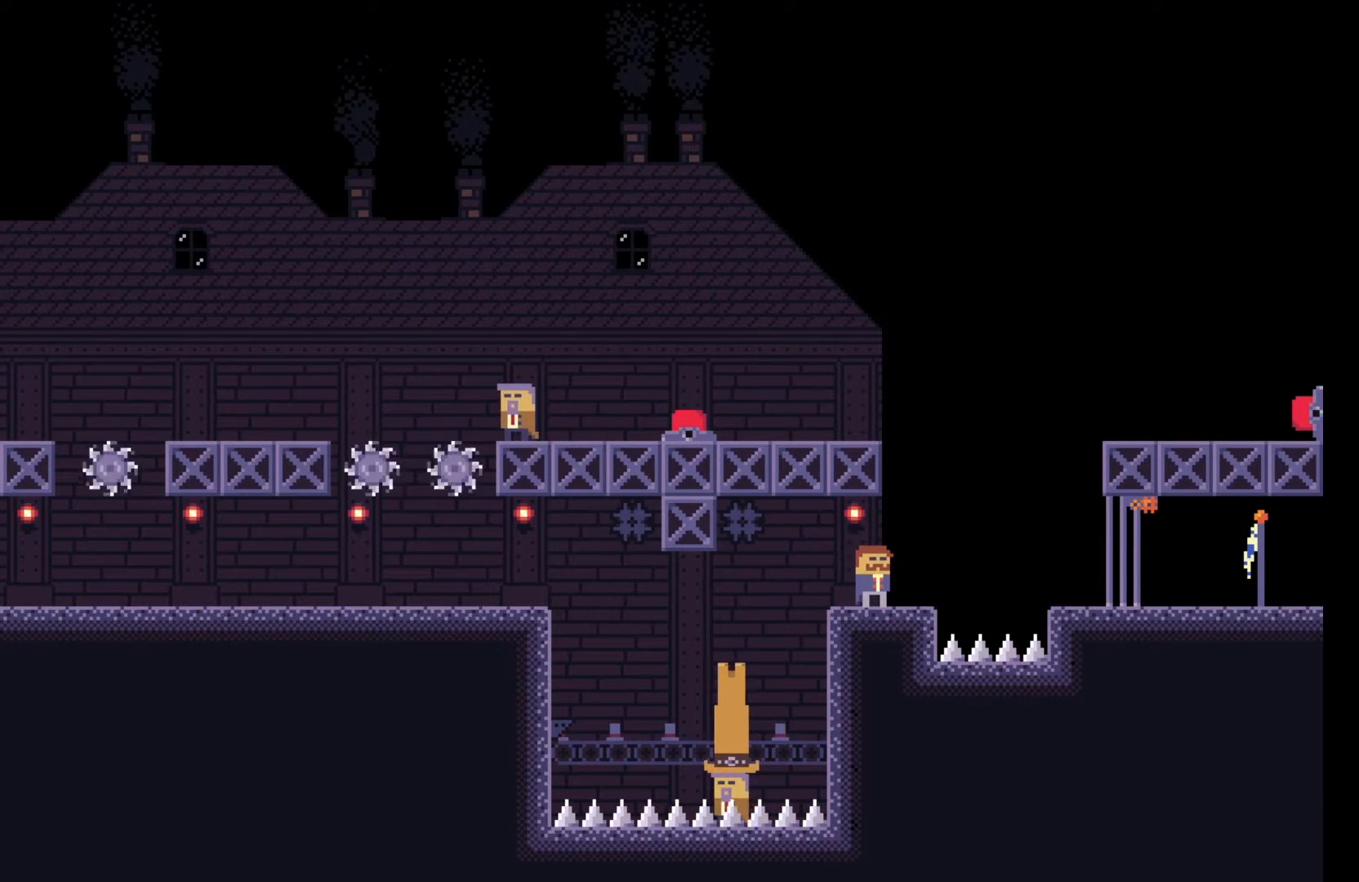
{"keys": [], "events": [[267, "d", "down"], [350, "d", "up"]]}
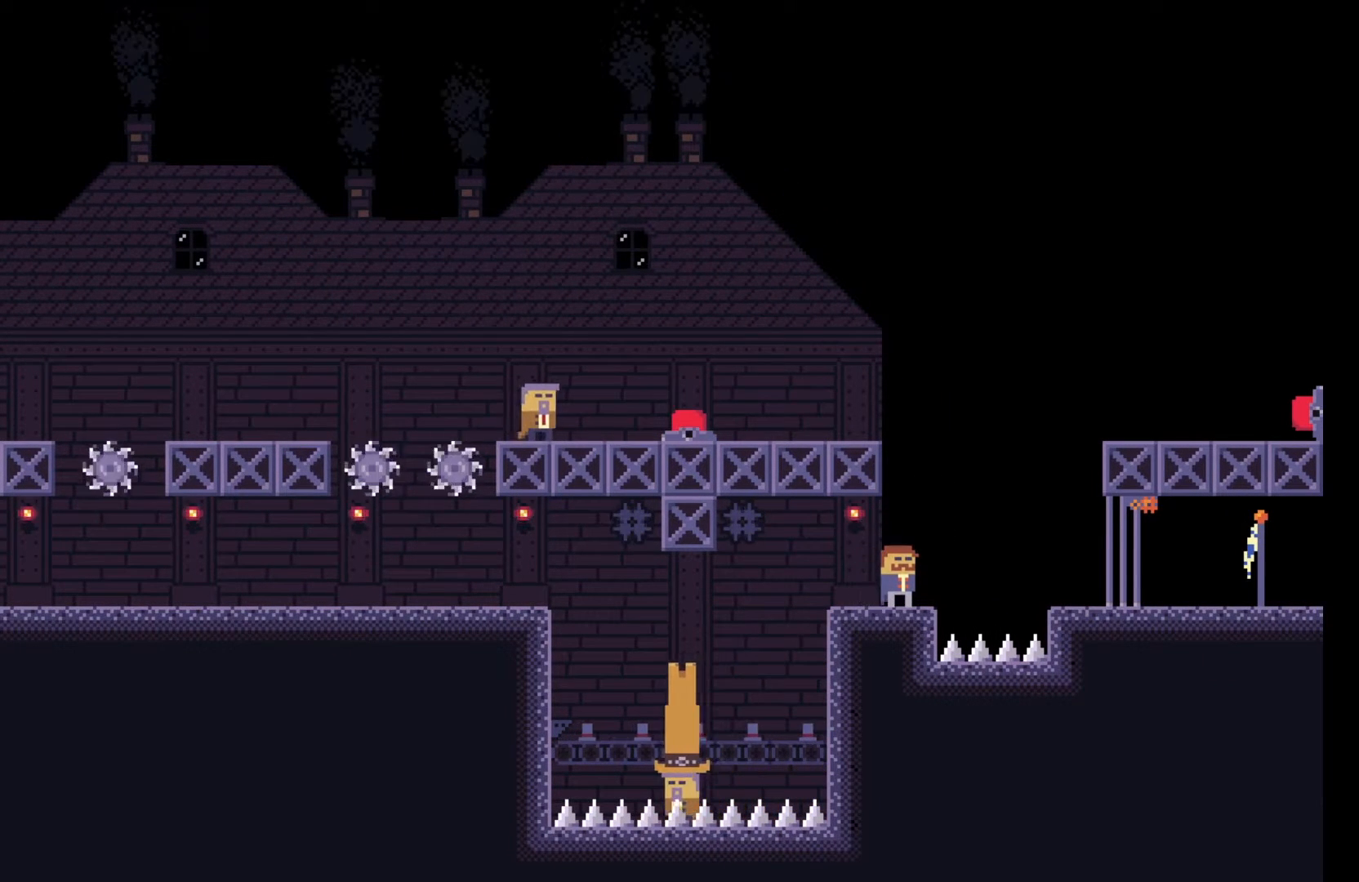
{"keys": [], "events": [[367, "d", "down"], [417, "d", "up"]]}
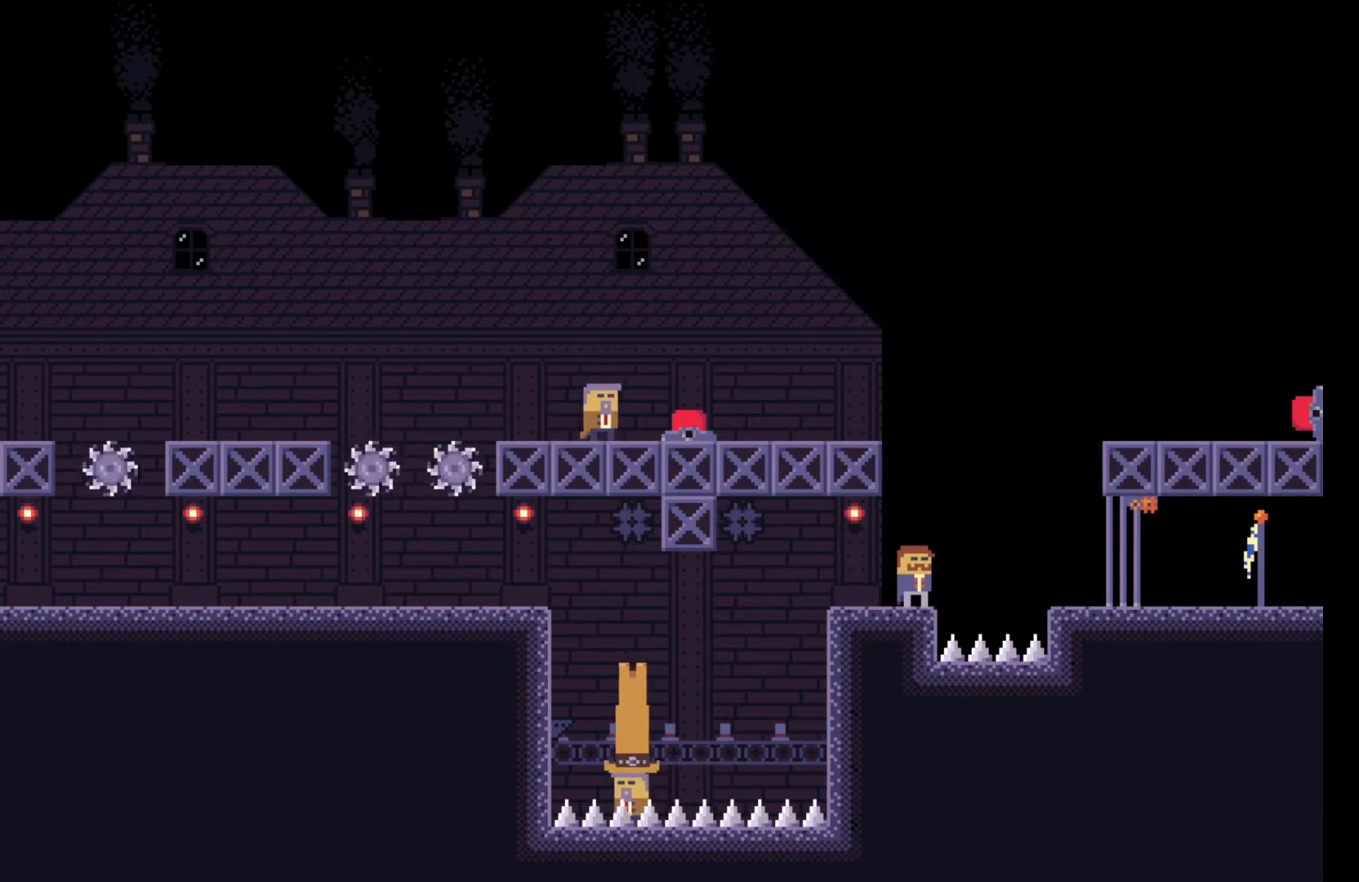
{"keys": [], "events": [[233, "a", "down"], [333, "a", "up"]]}
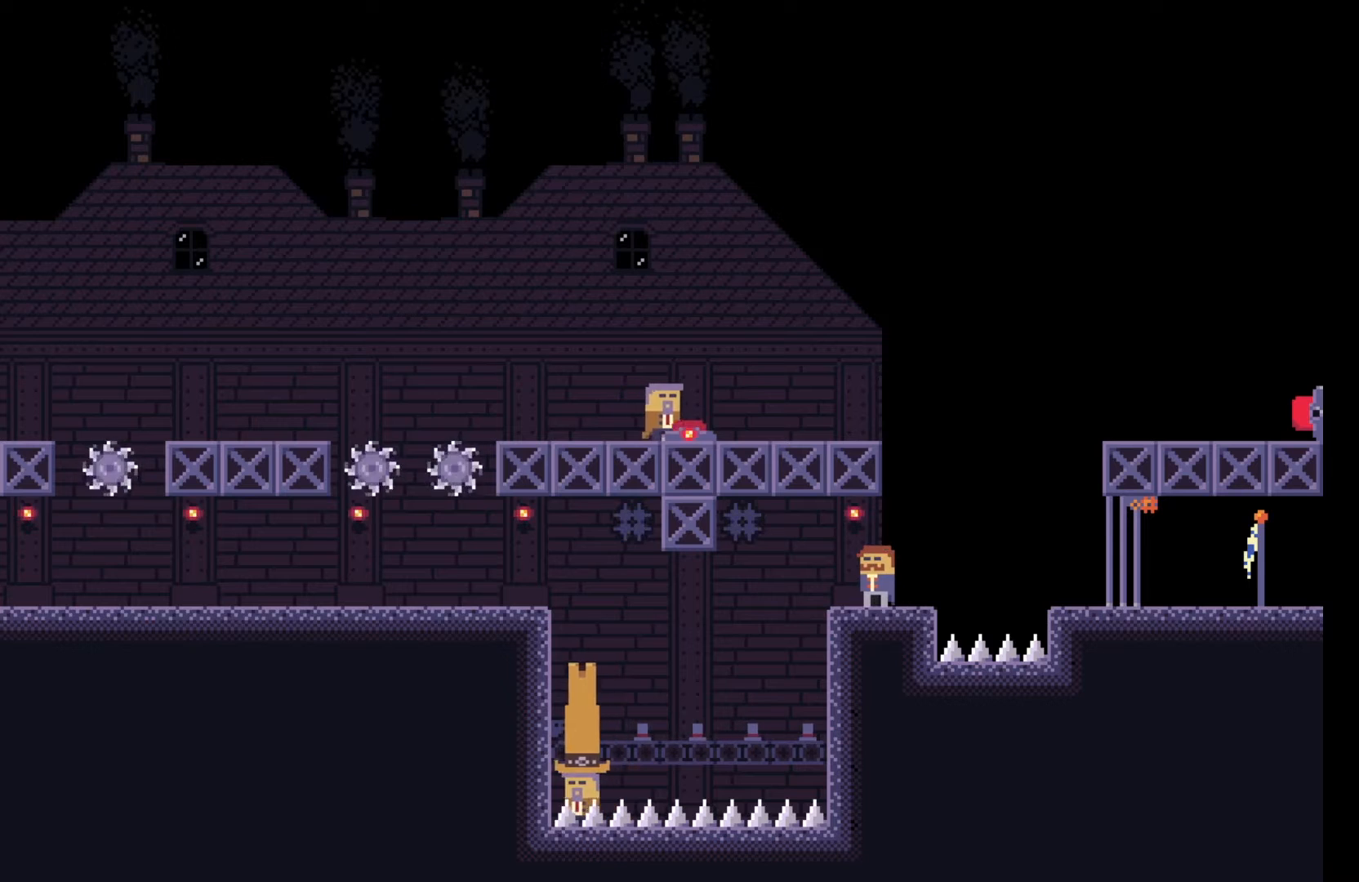
{"keys": ["d", "space"], "events": [[233, "d", "down"], [267, "space", "down"]]}
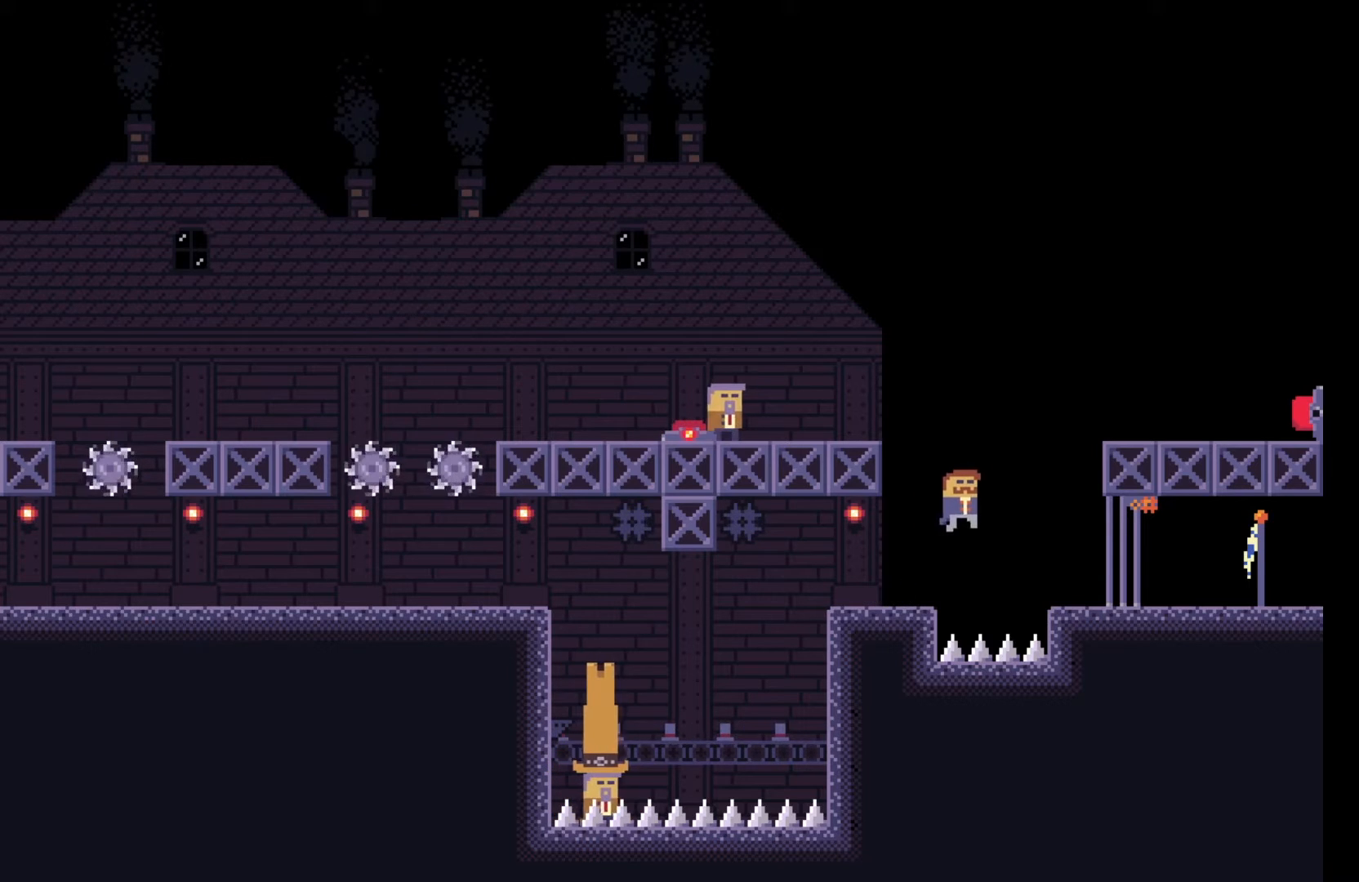
{"keys": [], "events": [[383, "space", "up"], [400, "d", "up"]]}